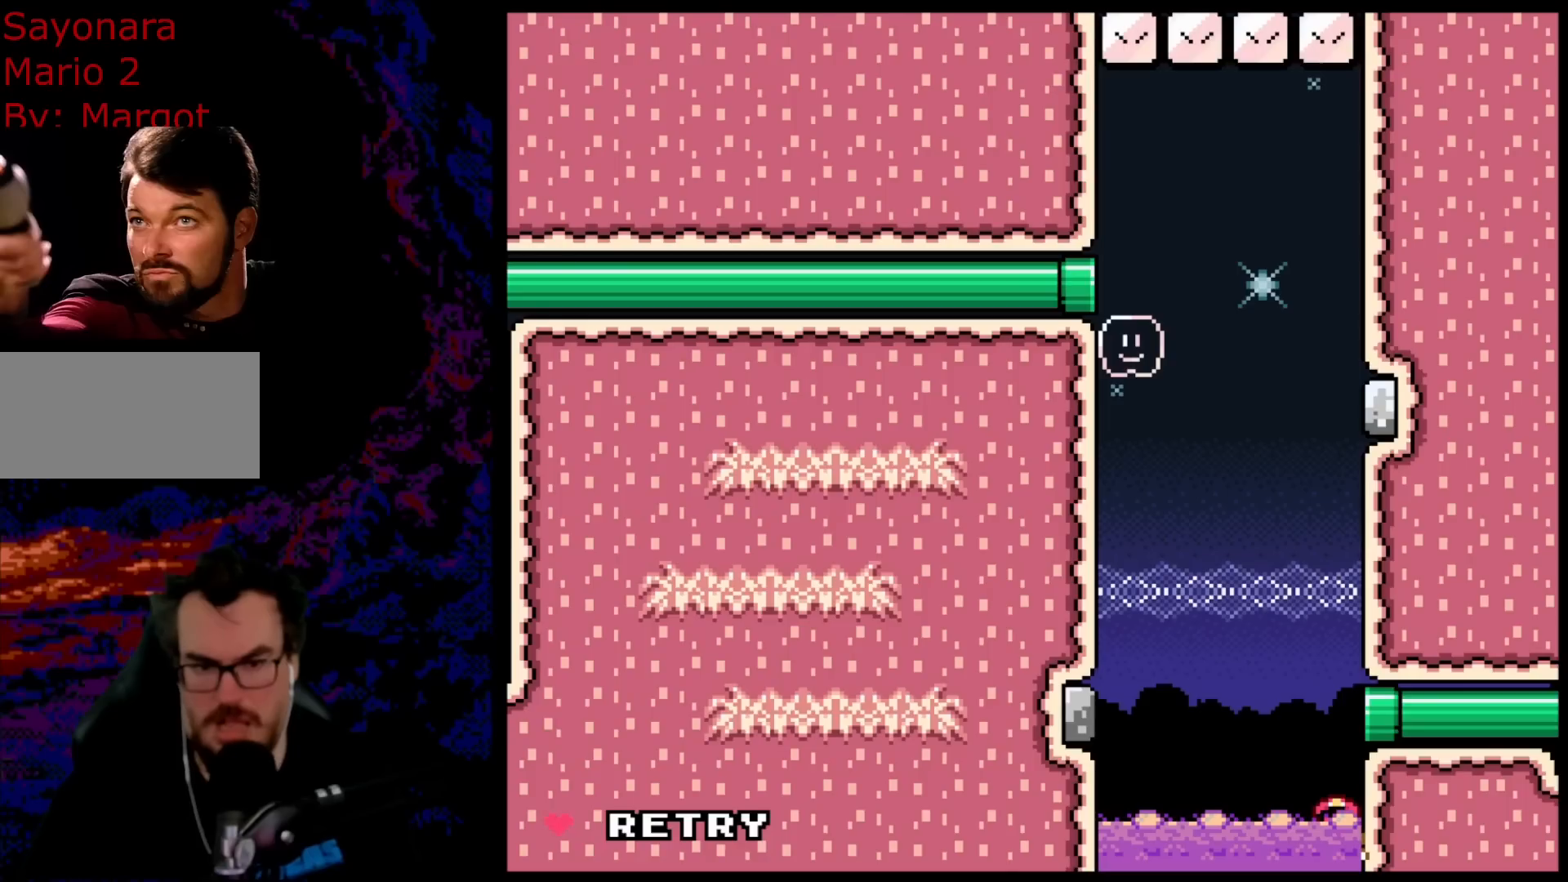
Gameplay with a controller (Nintendo layout); each line is a JSON object with the inputs held at the frame after it. "events" lists button and stick changes between this image and that frame as [ms after this image, input, new state], when the widget could be followed in between. Not read: L3 R3.
{"buttons": [], "events": []}
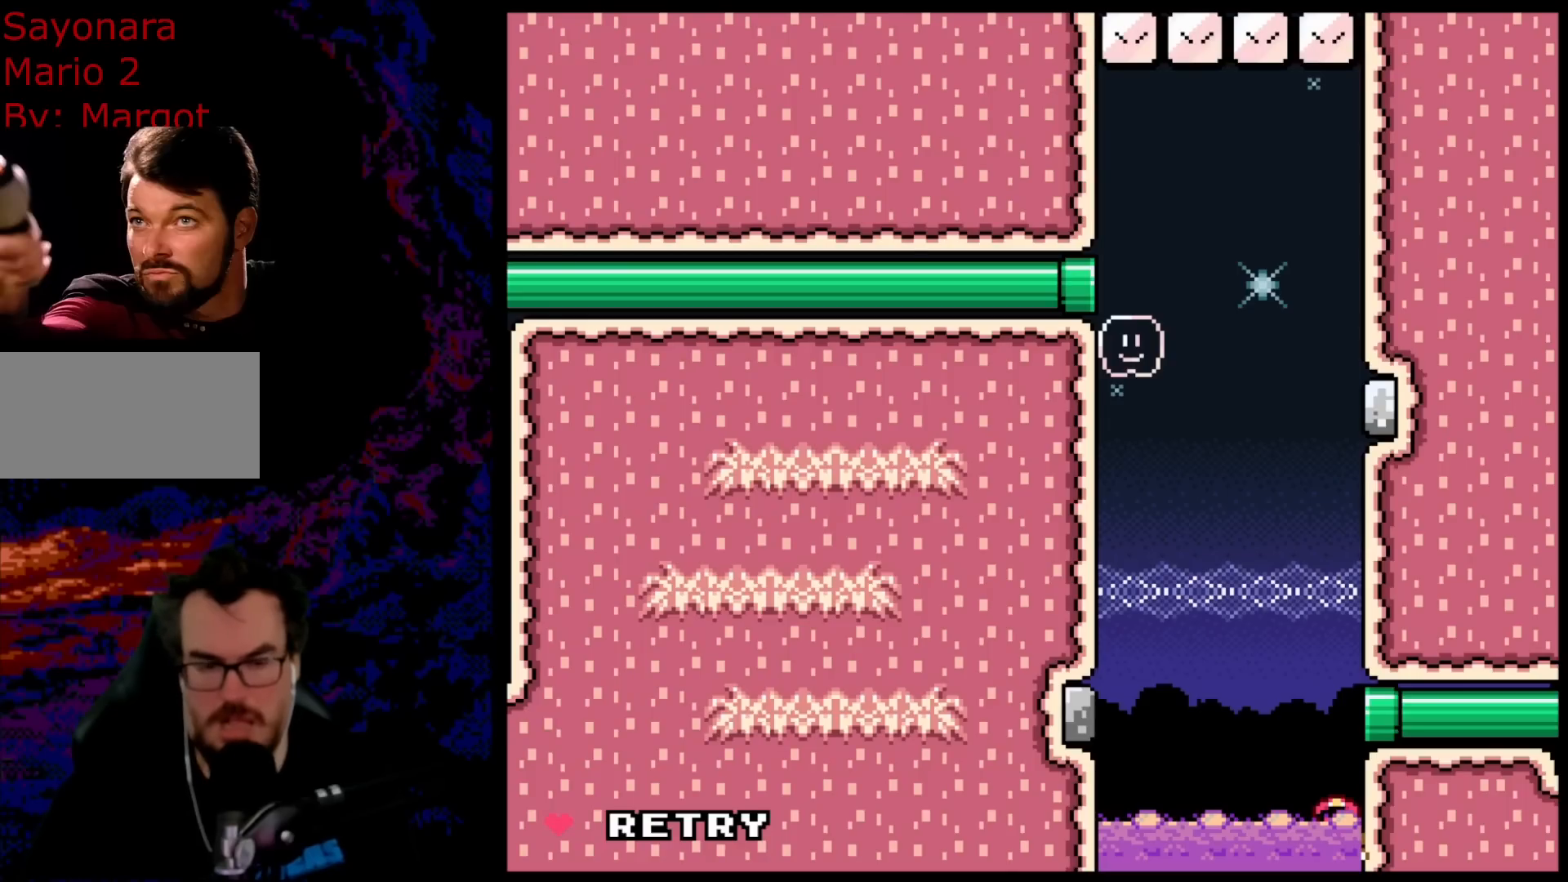
{"buttons": [], "events": []}
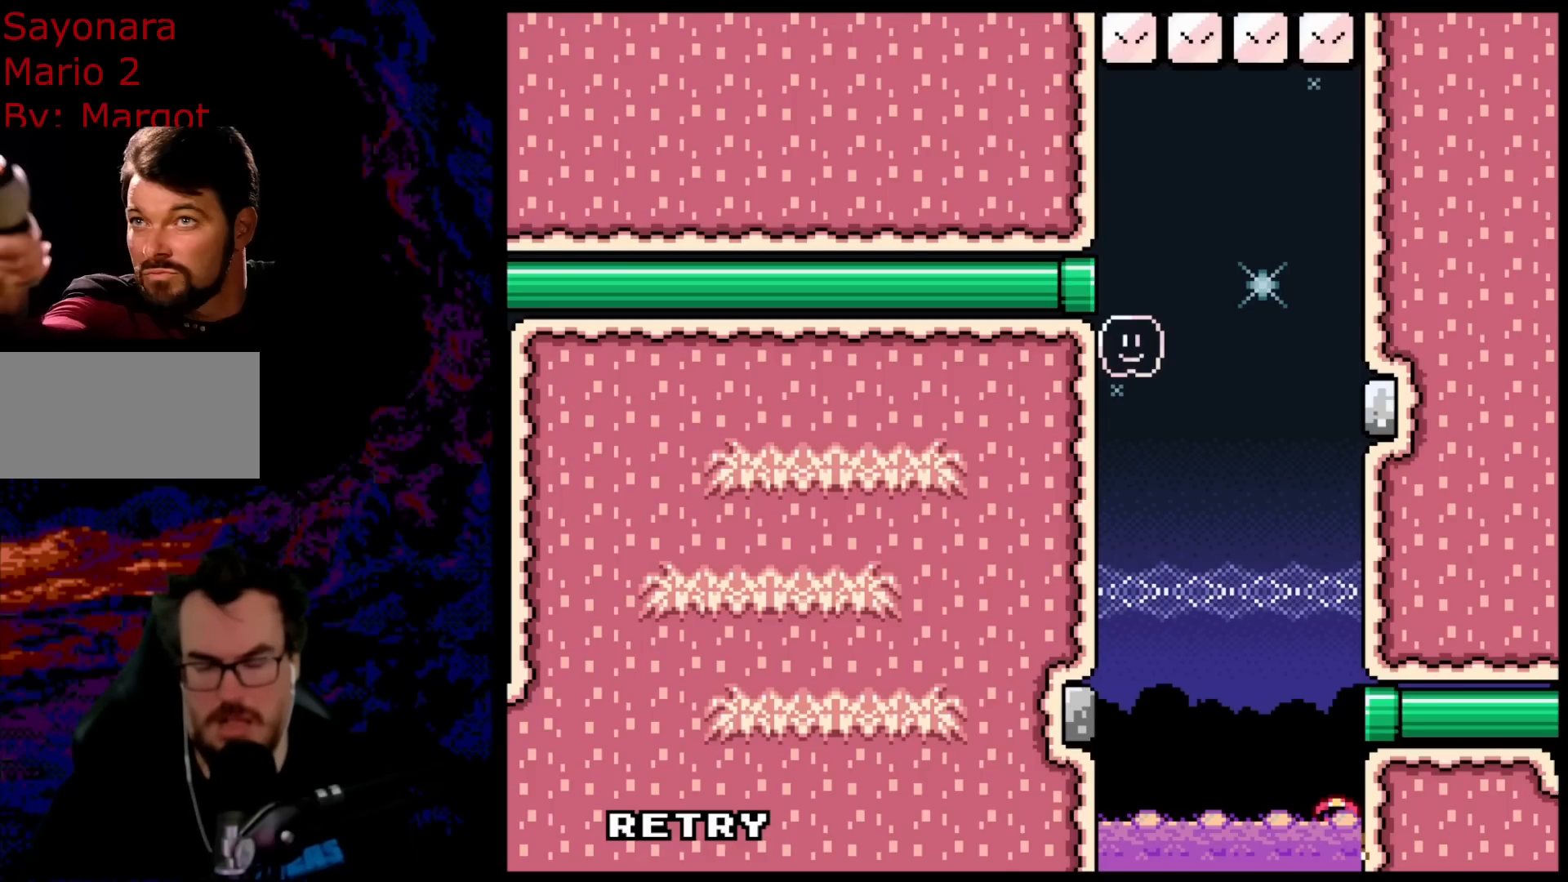
{"buttons": [], "events": []}
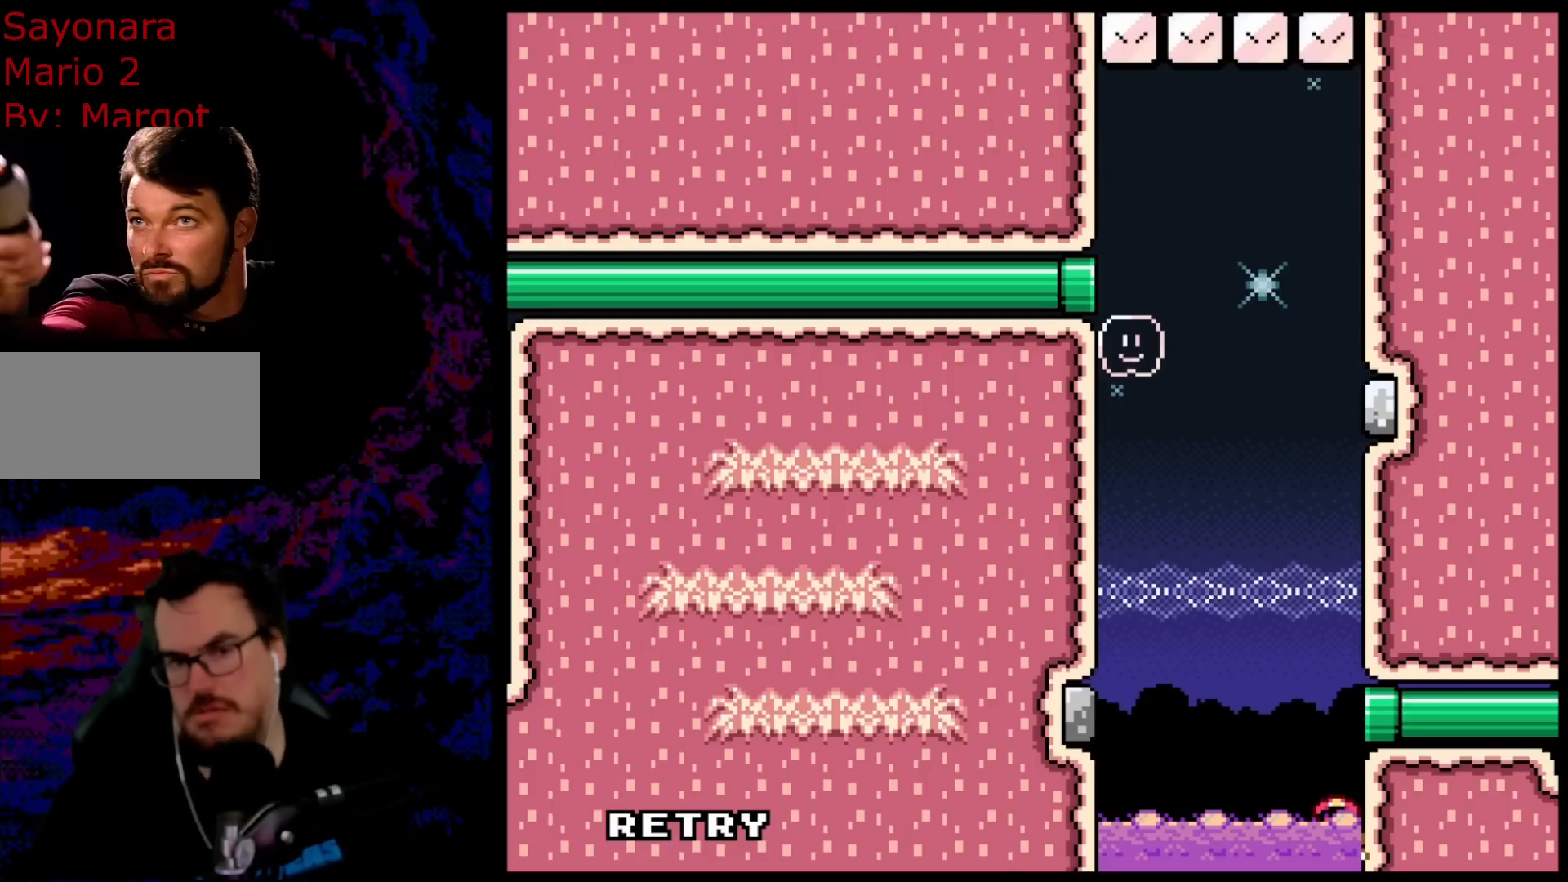
{"buttons": [], "events": []}
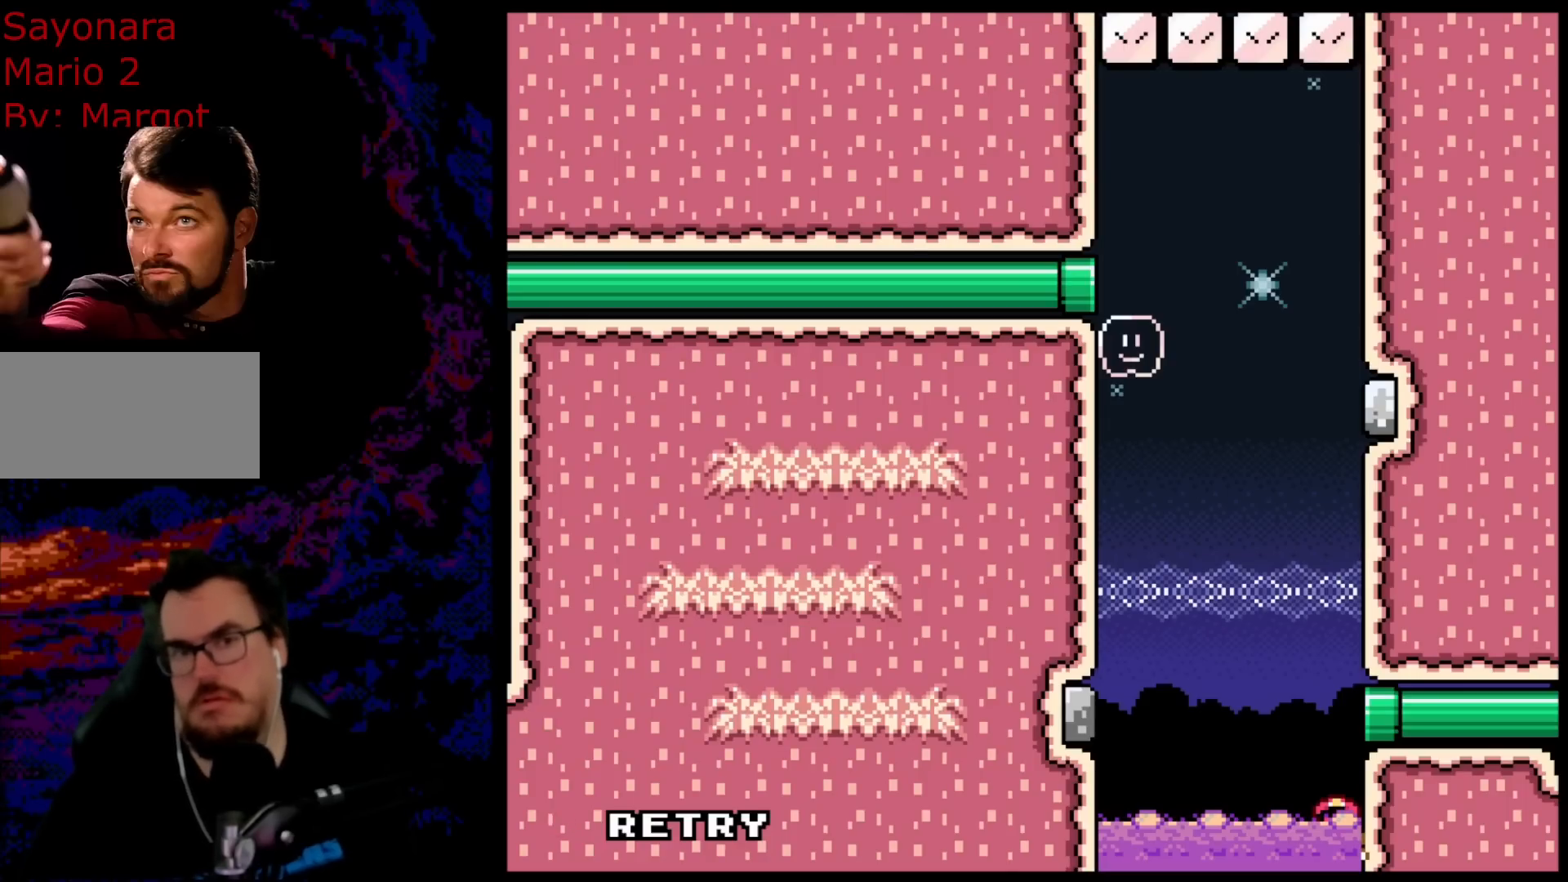
{"buttons": [], "events": []}
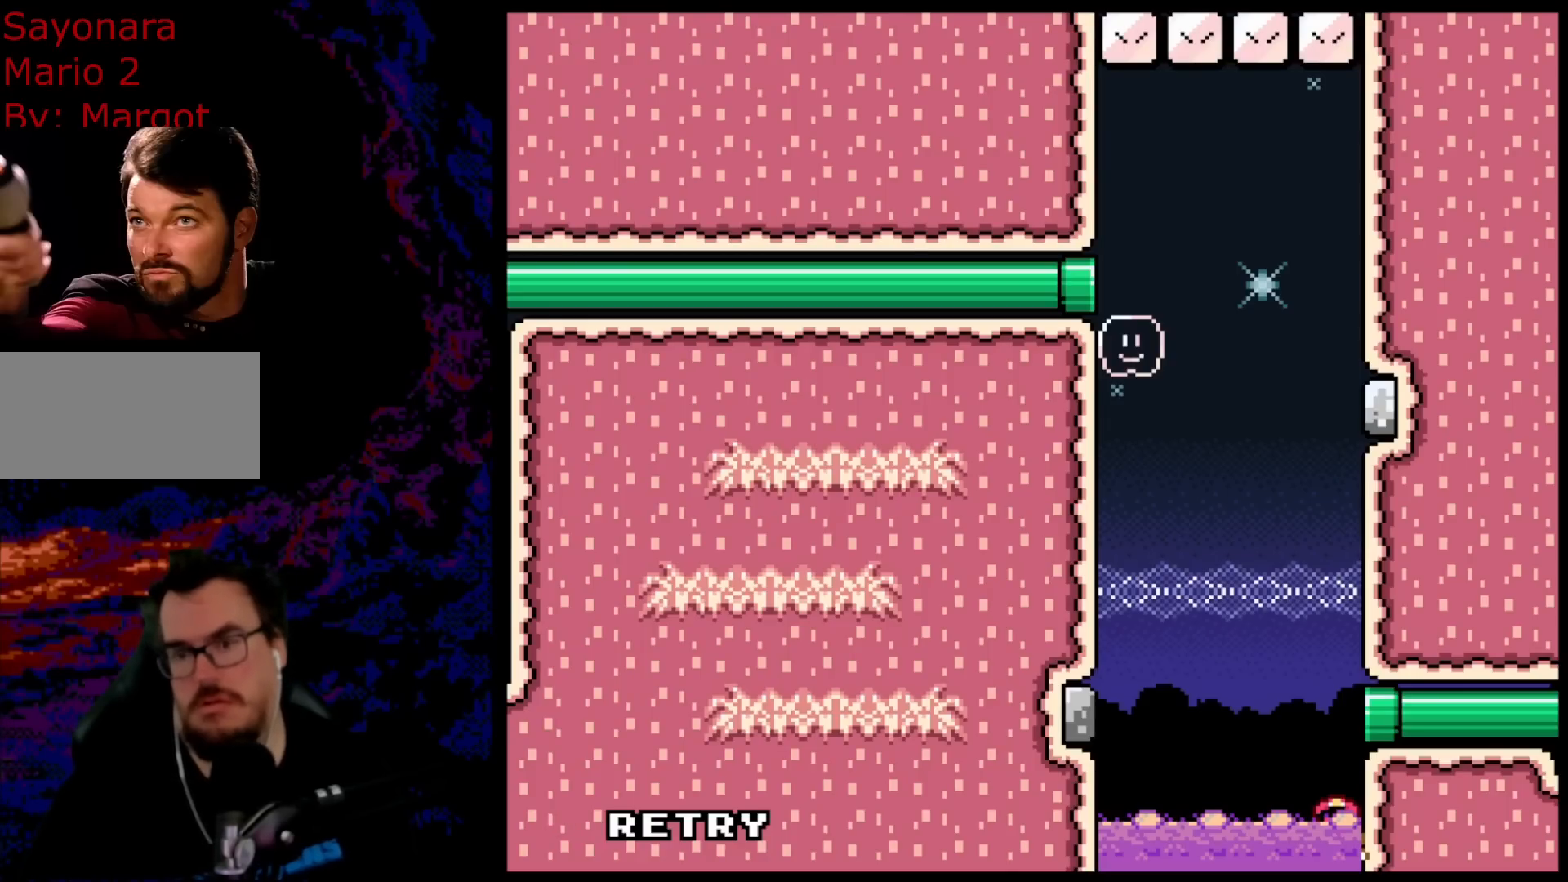
{"buttons": [], "events": []}
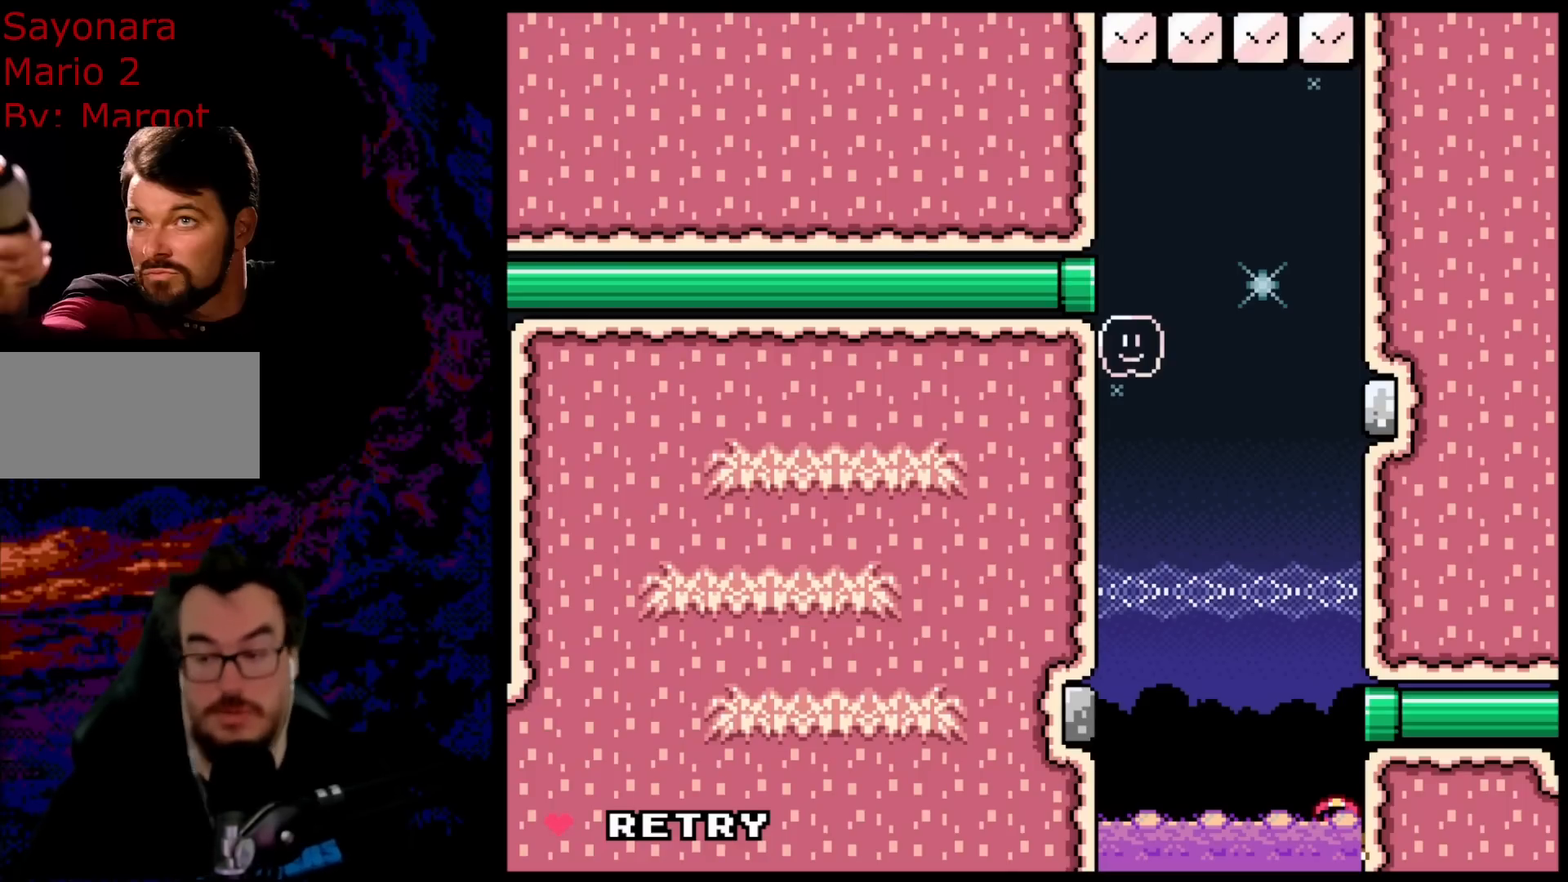
{"buttons": [], "events": []}
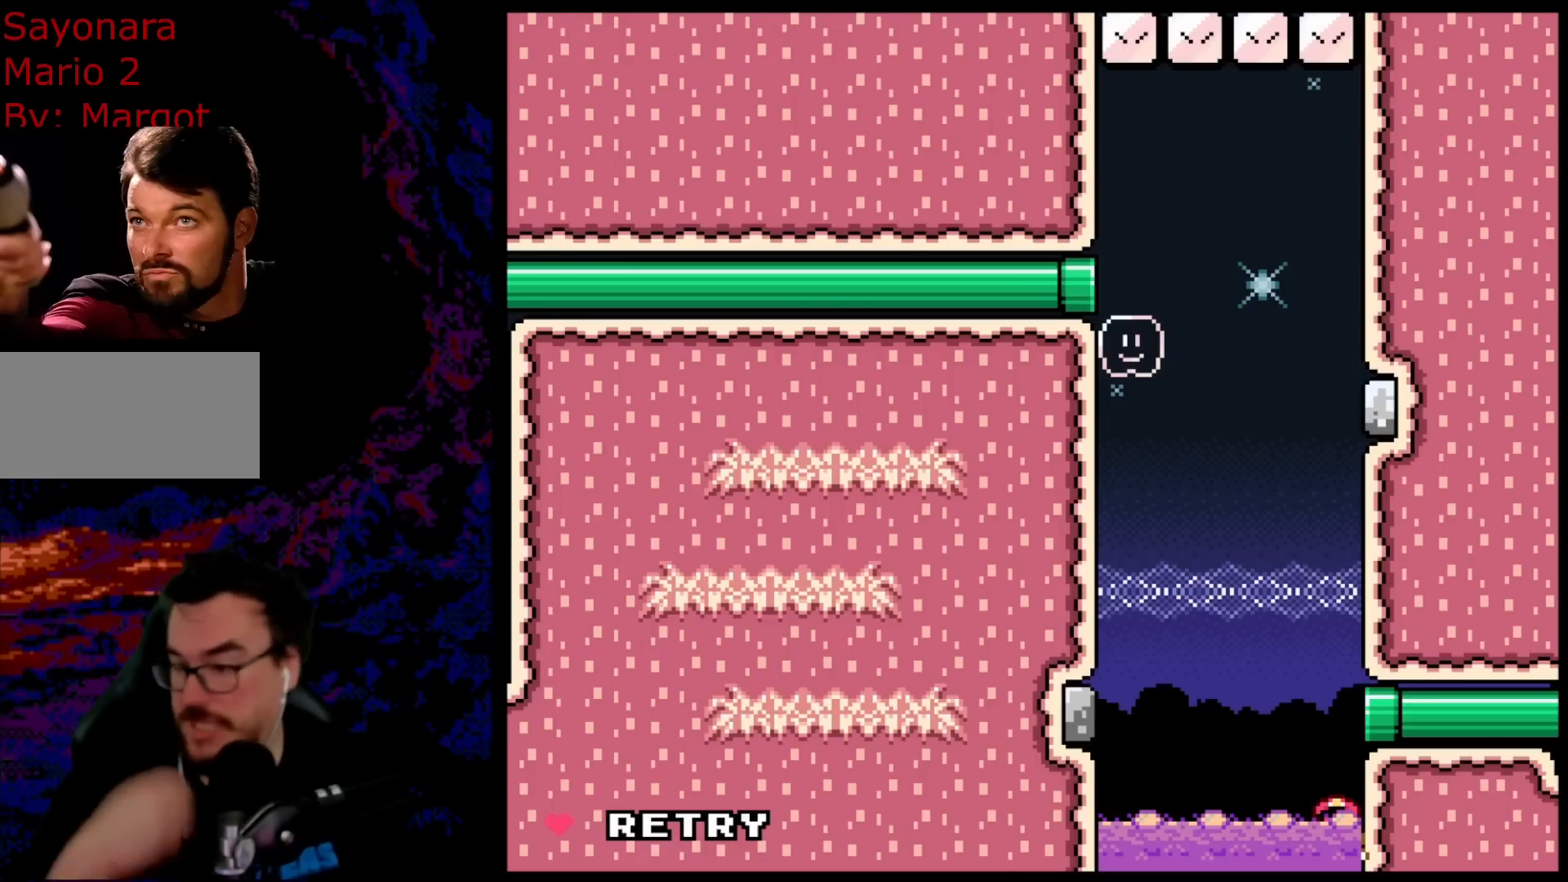
{"buttons": ["X"], "events": [[300, "X", "down"]]}
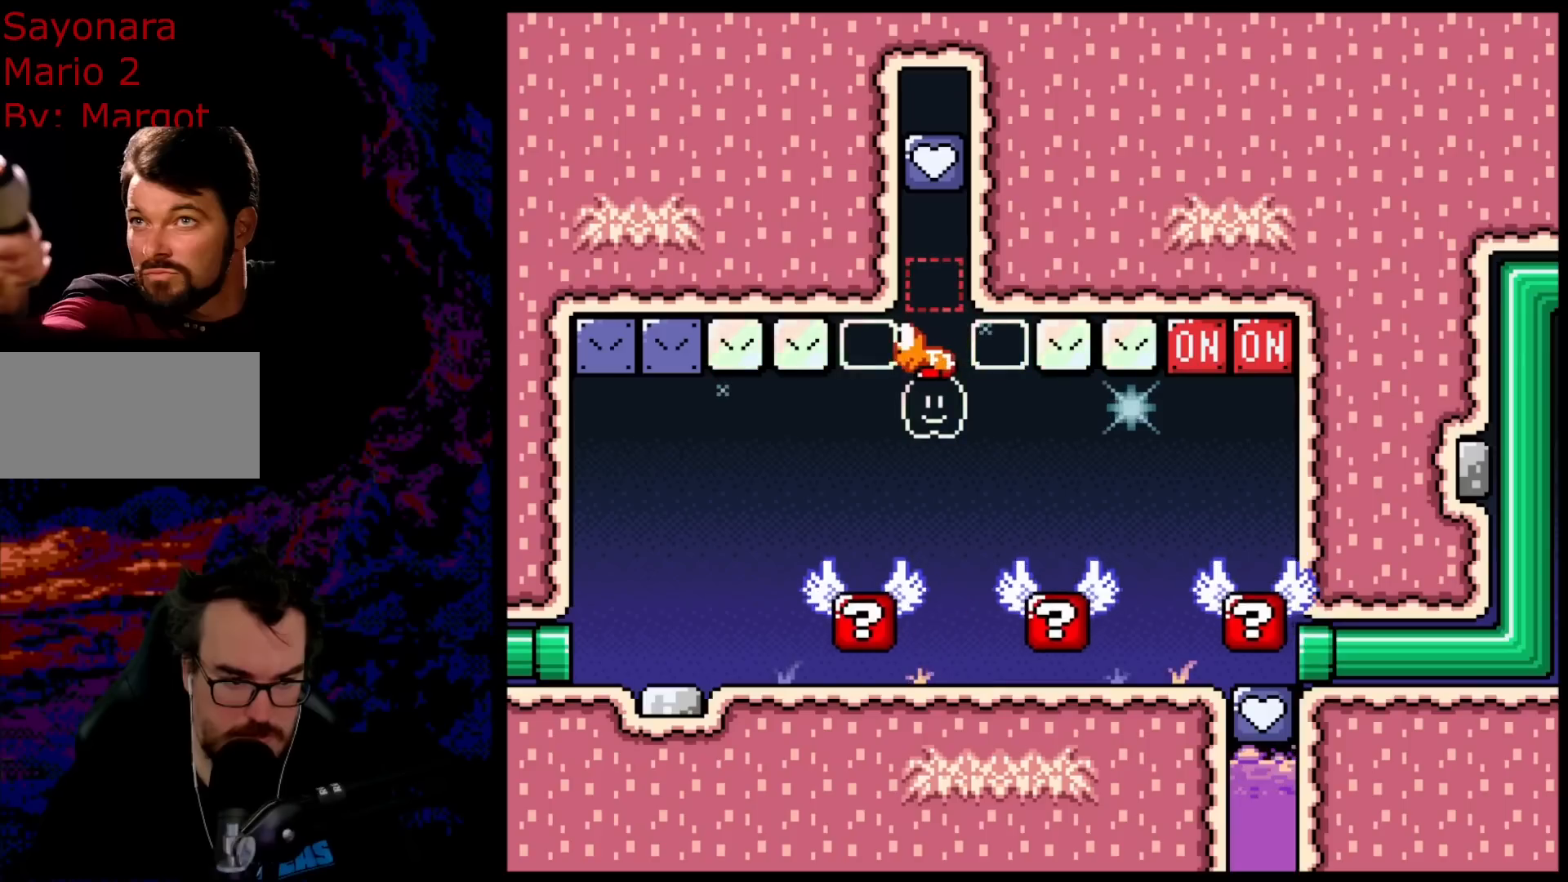
{"buttons": ["X", "DPAD_RIGHT"], "events": [[167, "DPAD_RIGHT", "down"], [183, "A", "down"], [300, "A", "up"]]}
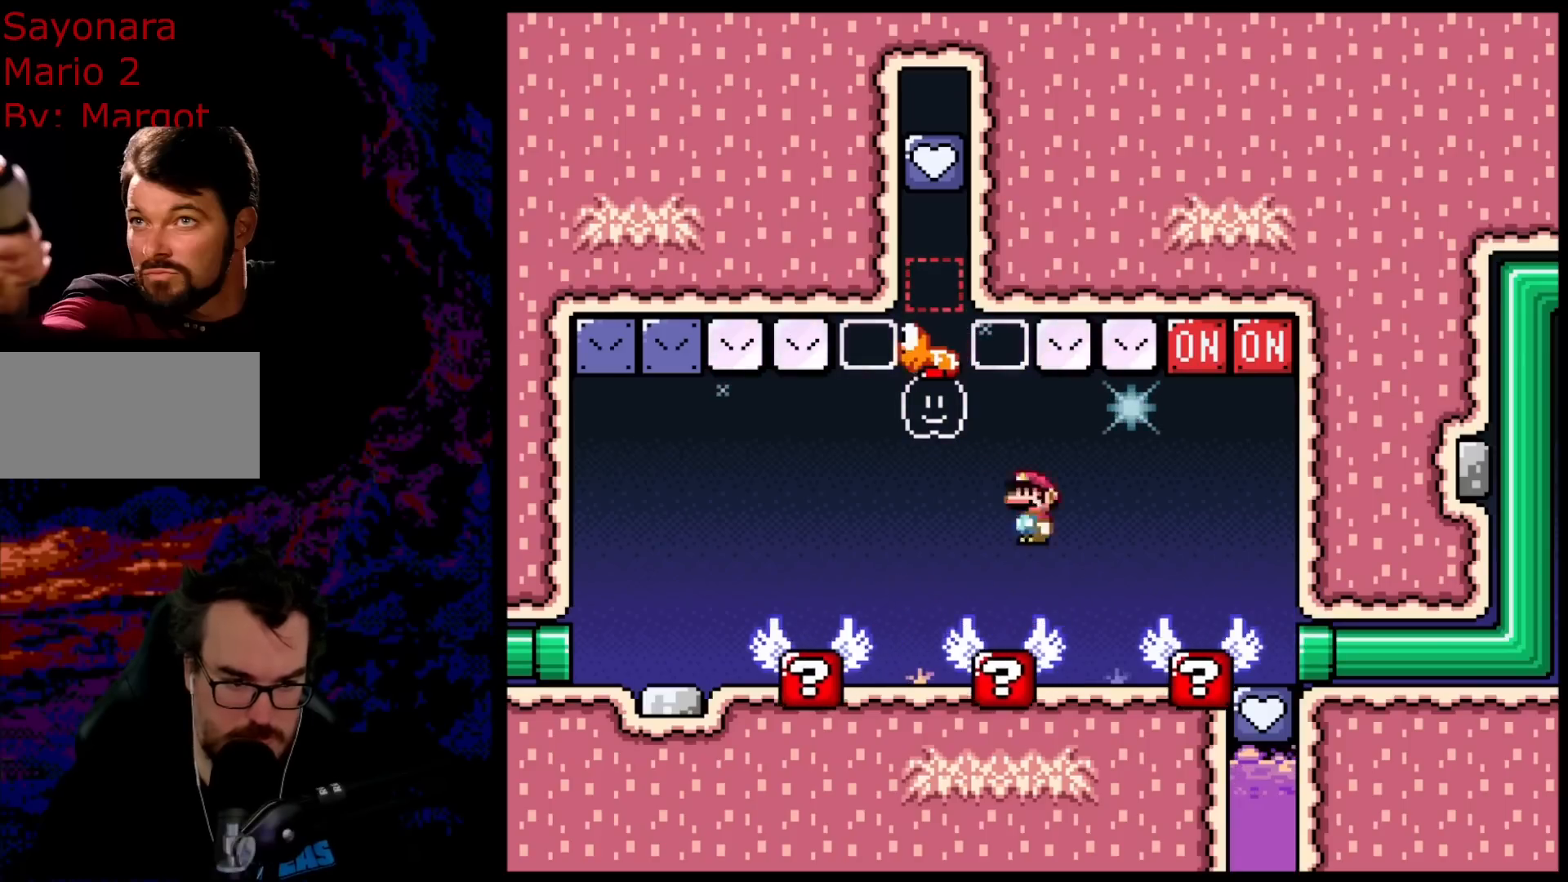
{"buttons": ["A", "X", "DPAD_RIGHT"], "events": [[17, "DPAD_RIGHT", "up"], [33, "DPAD_LEFT", "down"], [200, "DPAD_LEFT", "up"], [217, "DPAD_RIGHT", "down"], [267, "A", "down"], [400, "A", "up"], [500, "A", "down"]]}
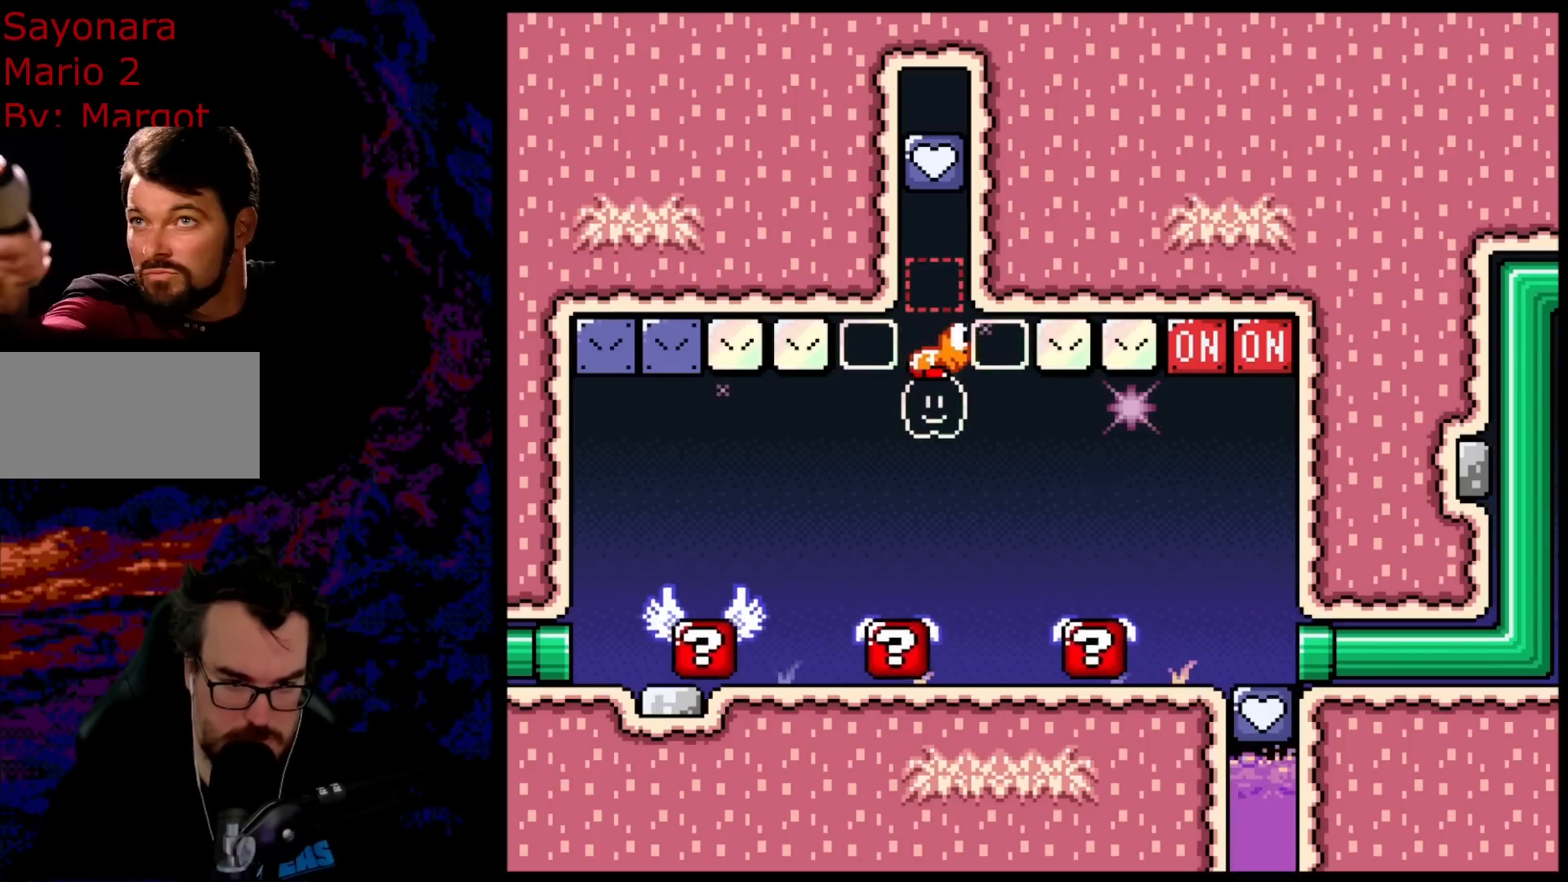
{"buttons": ["A", "X", "DPAD_RIGHT"], "events": [[83, "DPAD_RIGHT", "up"], [367, "DPAD_RIGHT", "down"]]}
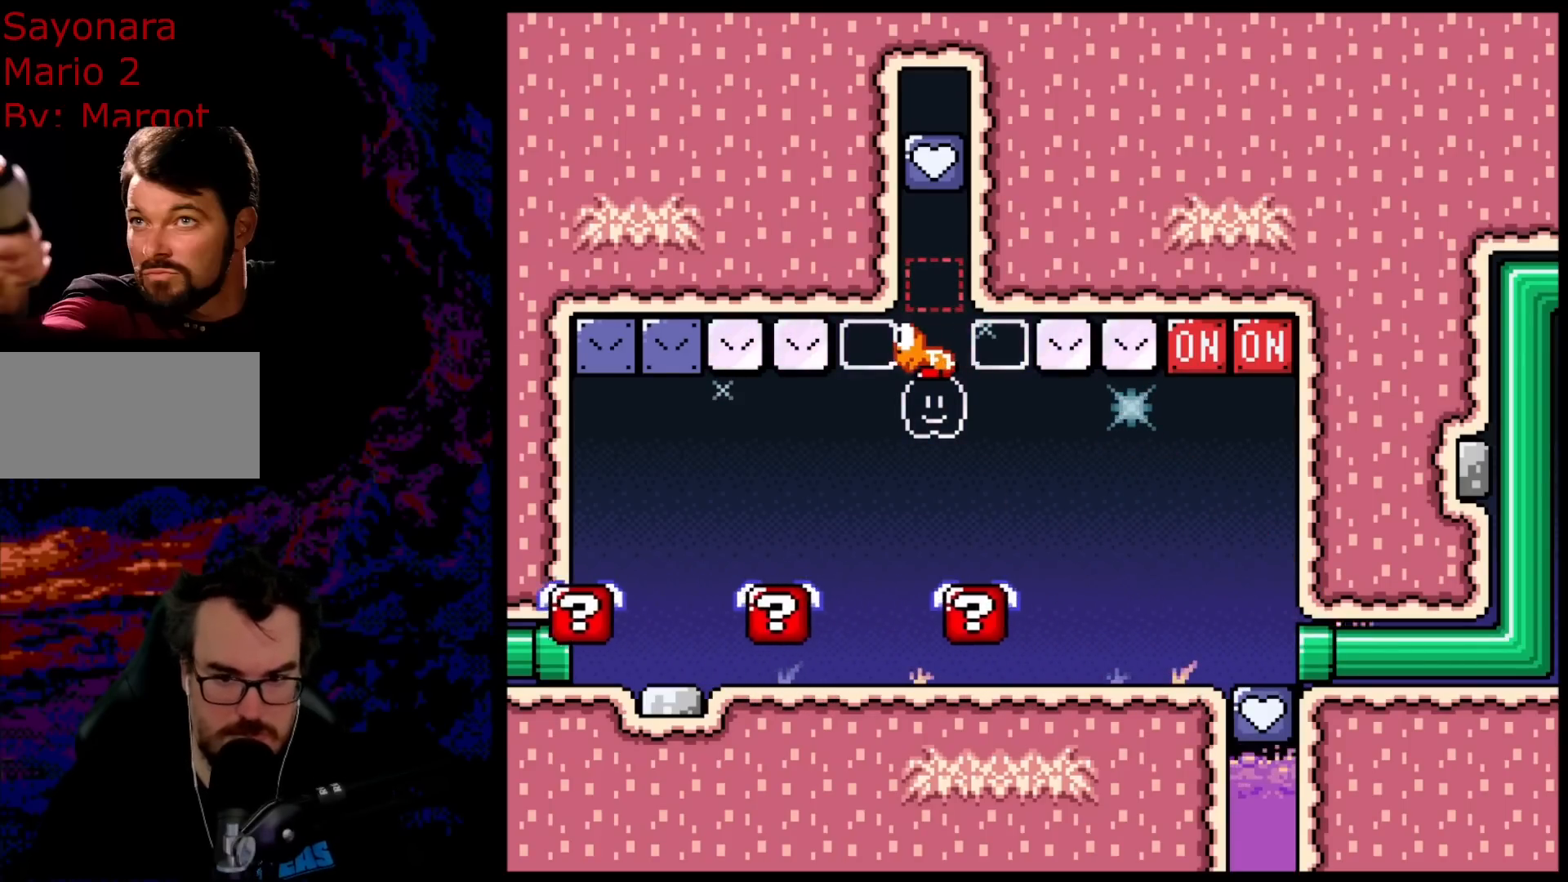
{"buttons": ["A", "X"], "events": [[100, "DPAD_RIGHT", "up"]]}
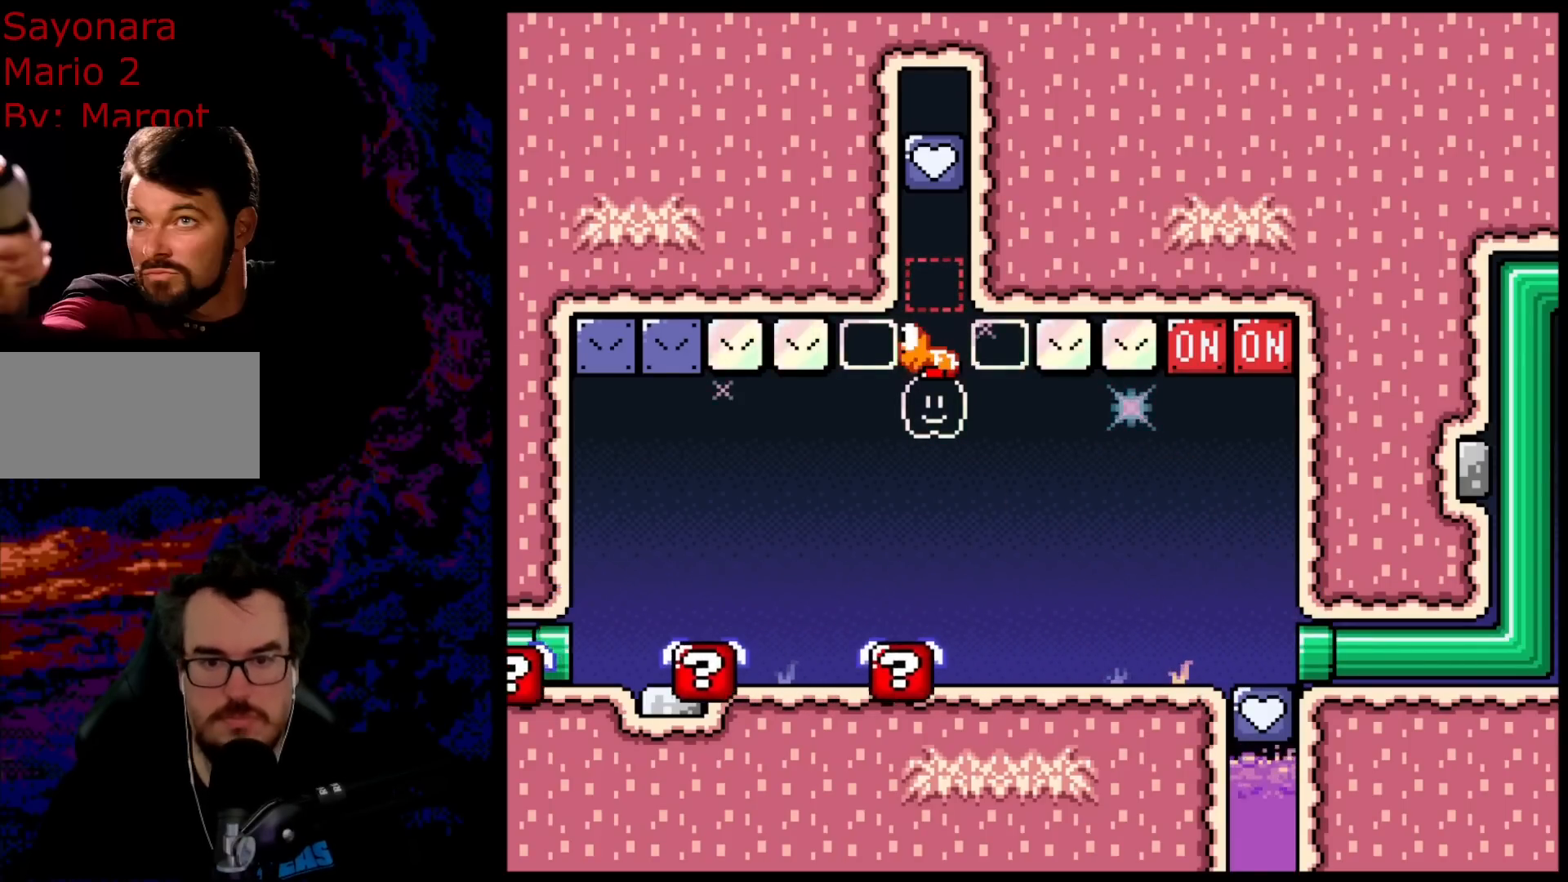
{"buttons": ["A", "X"], "events": []}
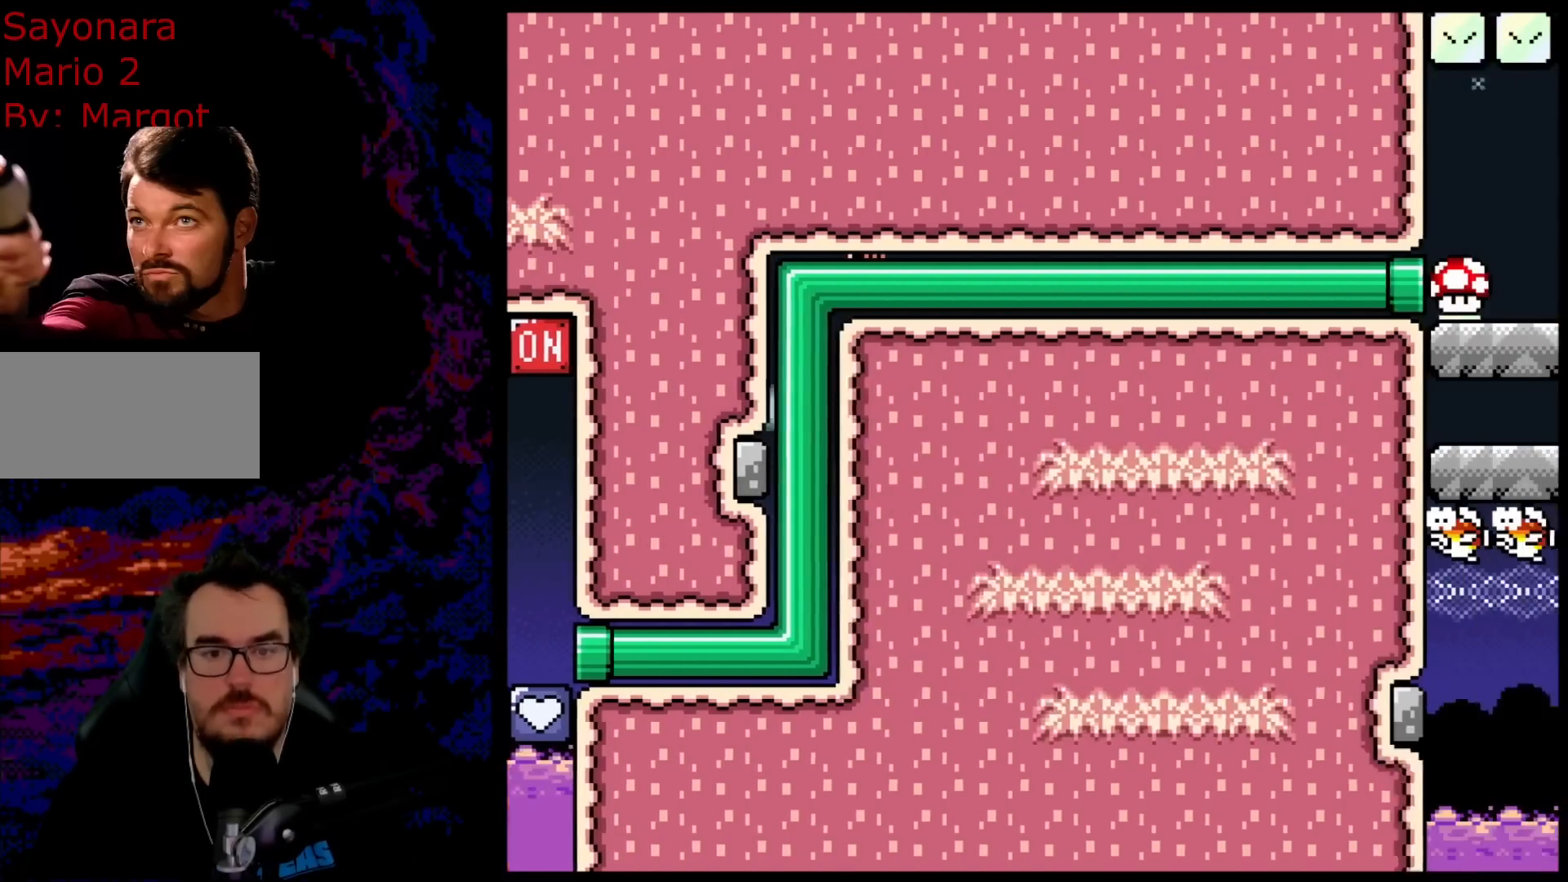
{"buttons": ["A", "X"], "events": []}
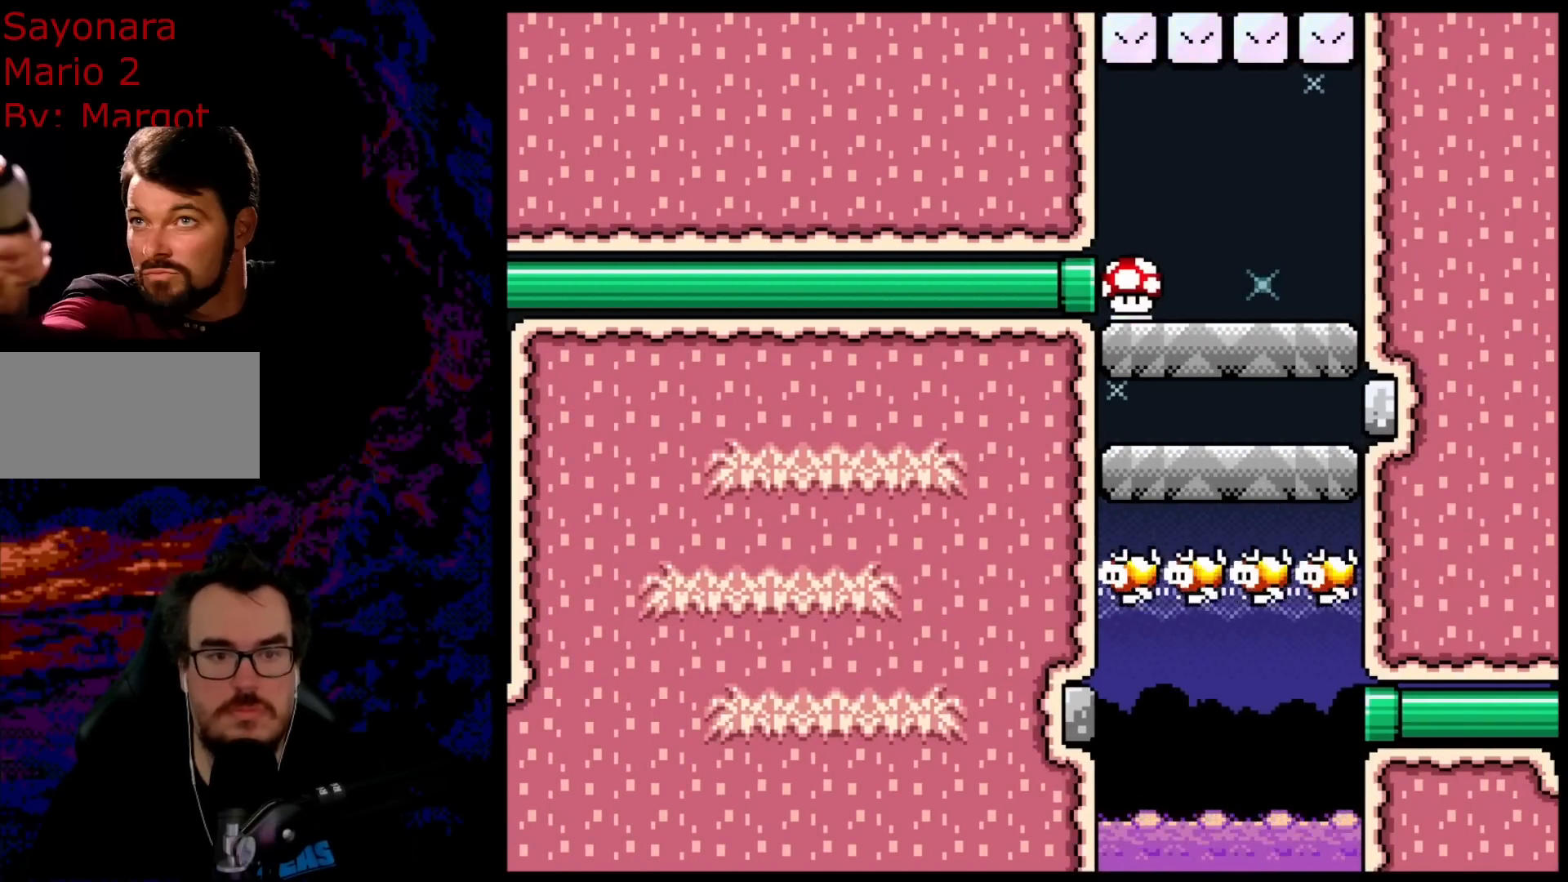
{"buttons": ["A", "X"], "events": []}
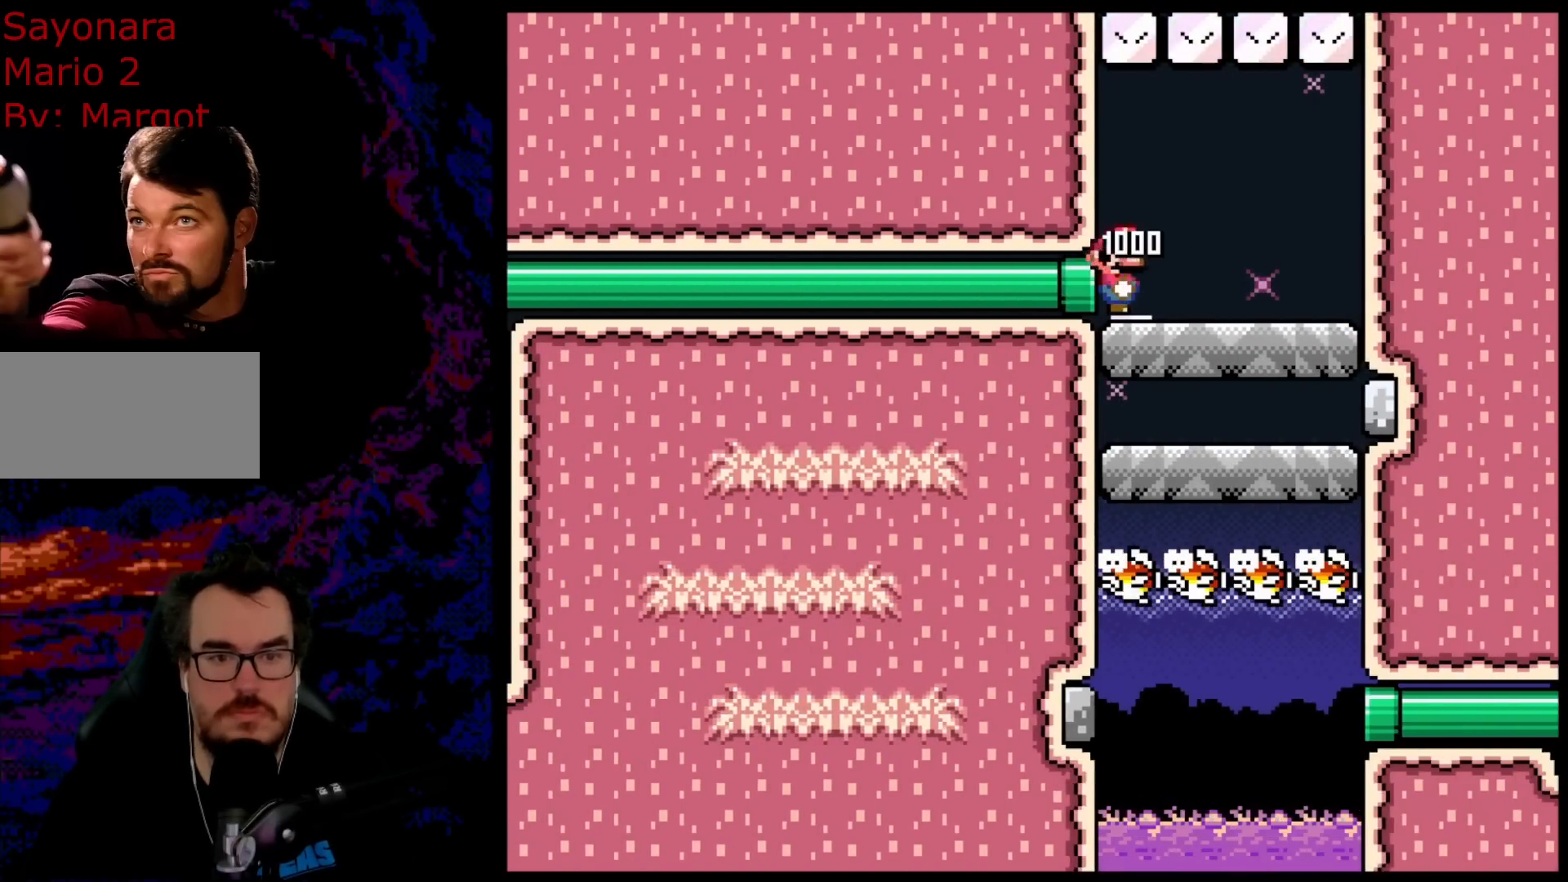
{"buttons": ["A", "X"], "events": []}
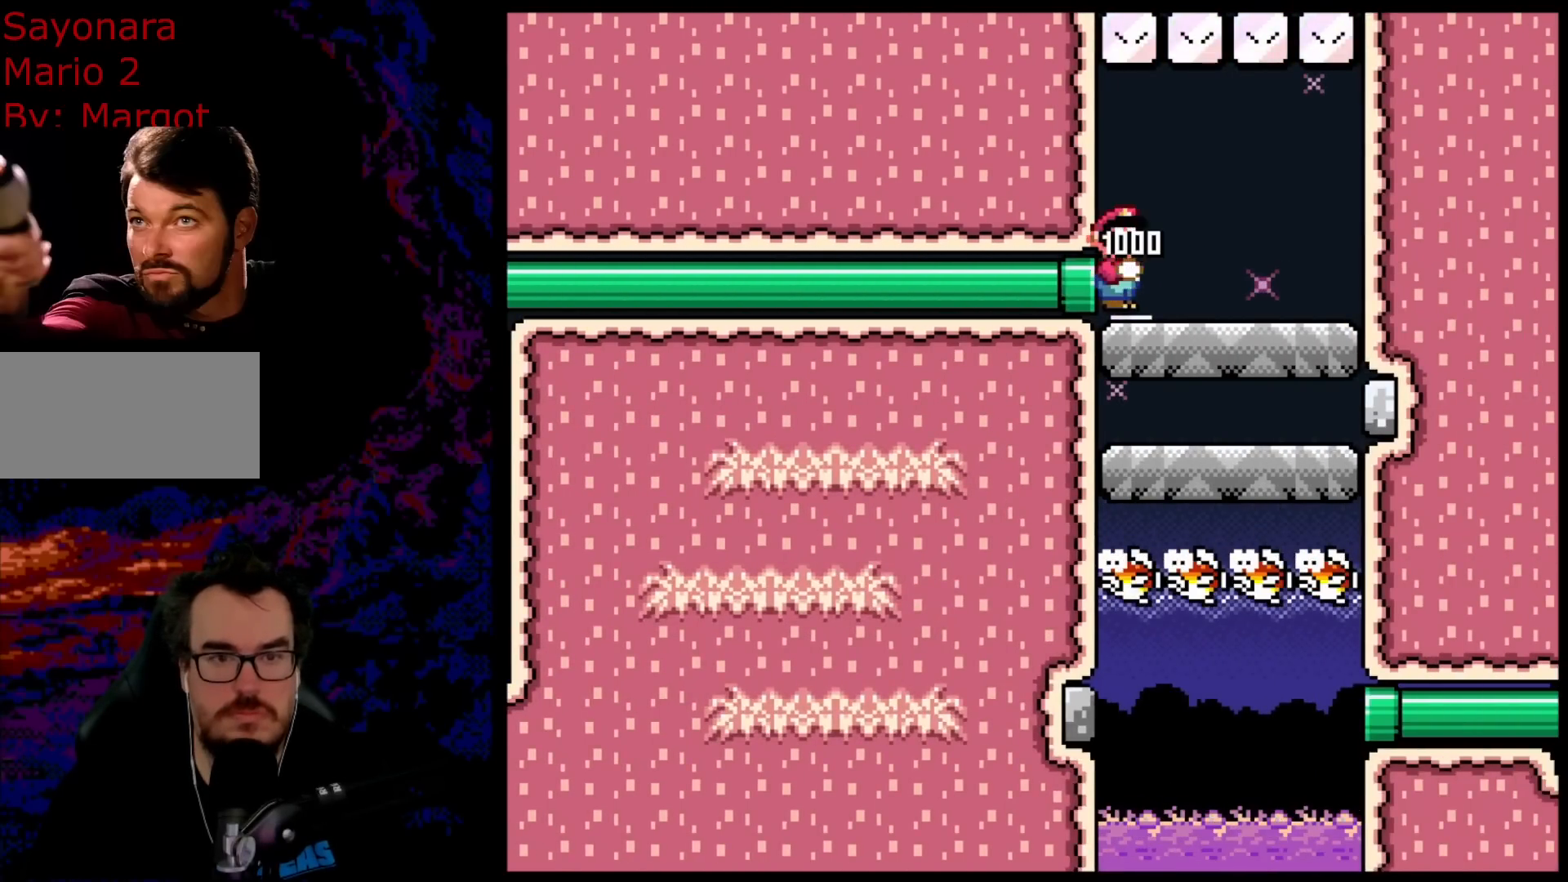
{"buttons": ["Y", "DPAD_RIGHT"], "events": [[67, "A", "up"], [150, "X", "up"], [183, "Y", "down"], [467, "DPAD_RIGHT", "down"]]}
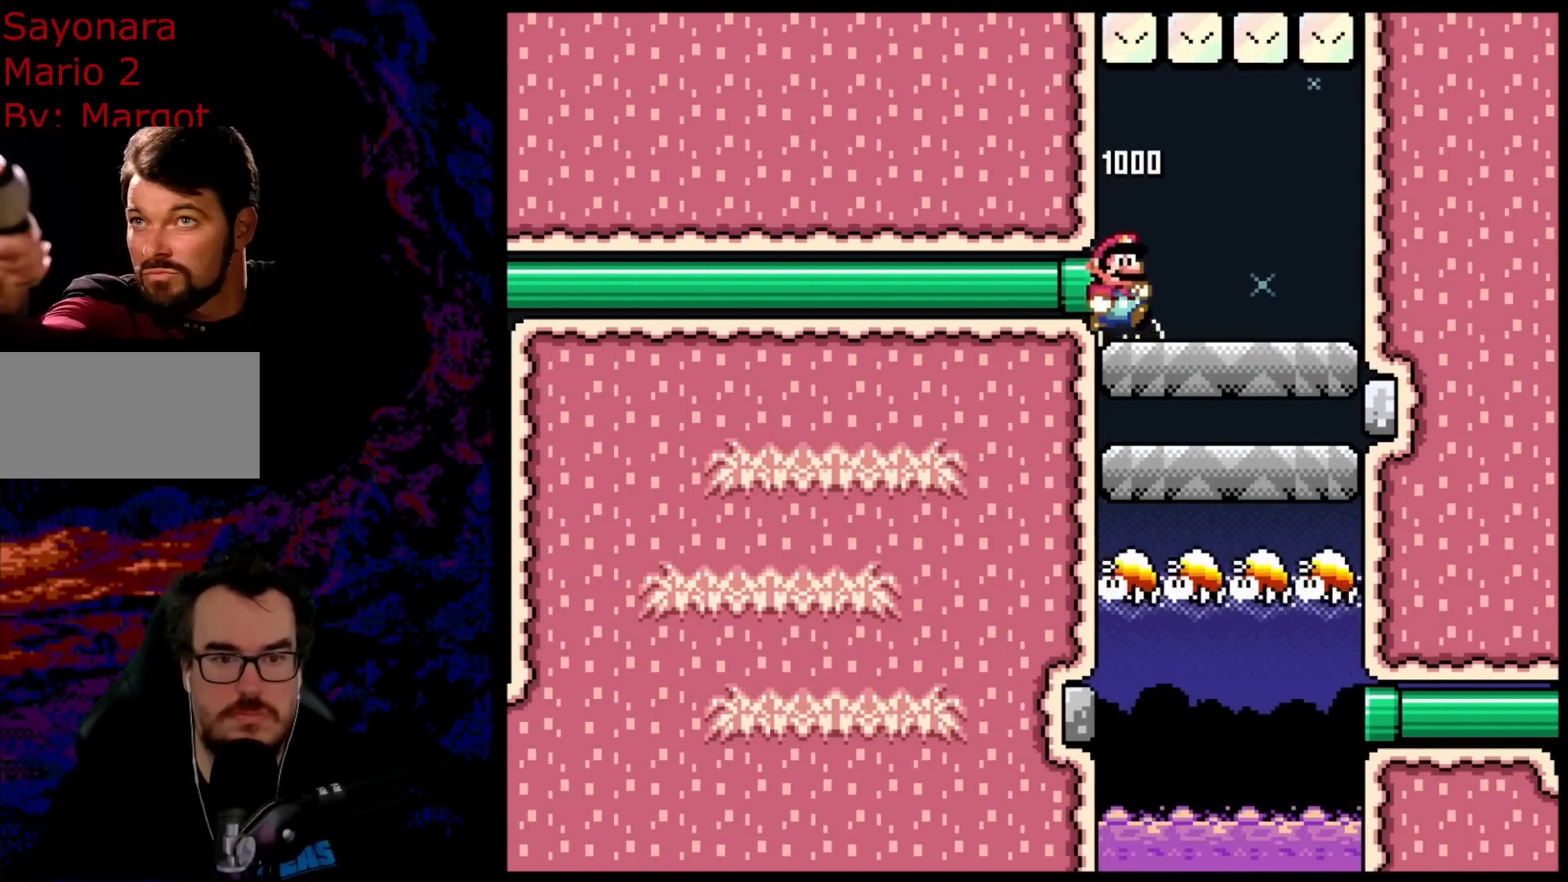
{"buttons": ["B", "Y", "DPAD_DOWN", "DPAD_LEFT"], "events": [[133, "DPAD_DOWN", "down"], [167, "B", "down"], [200, "DPAD_RIGHT", "up"], [300, "B", "up"], [333, "DPAD_LEFT", "down"], [350, "B", "down"]]}
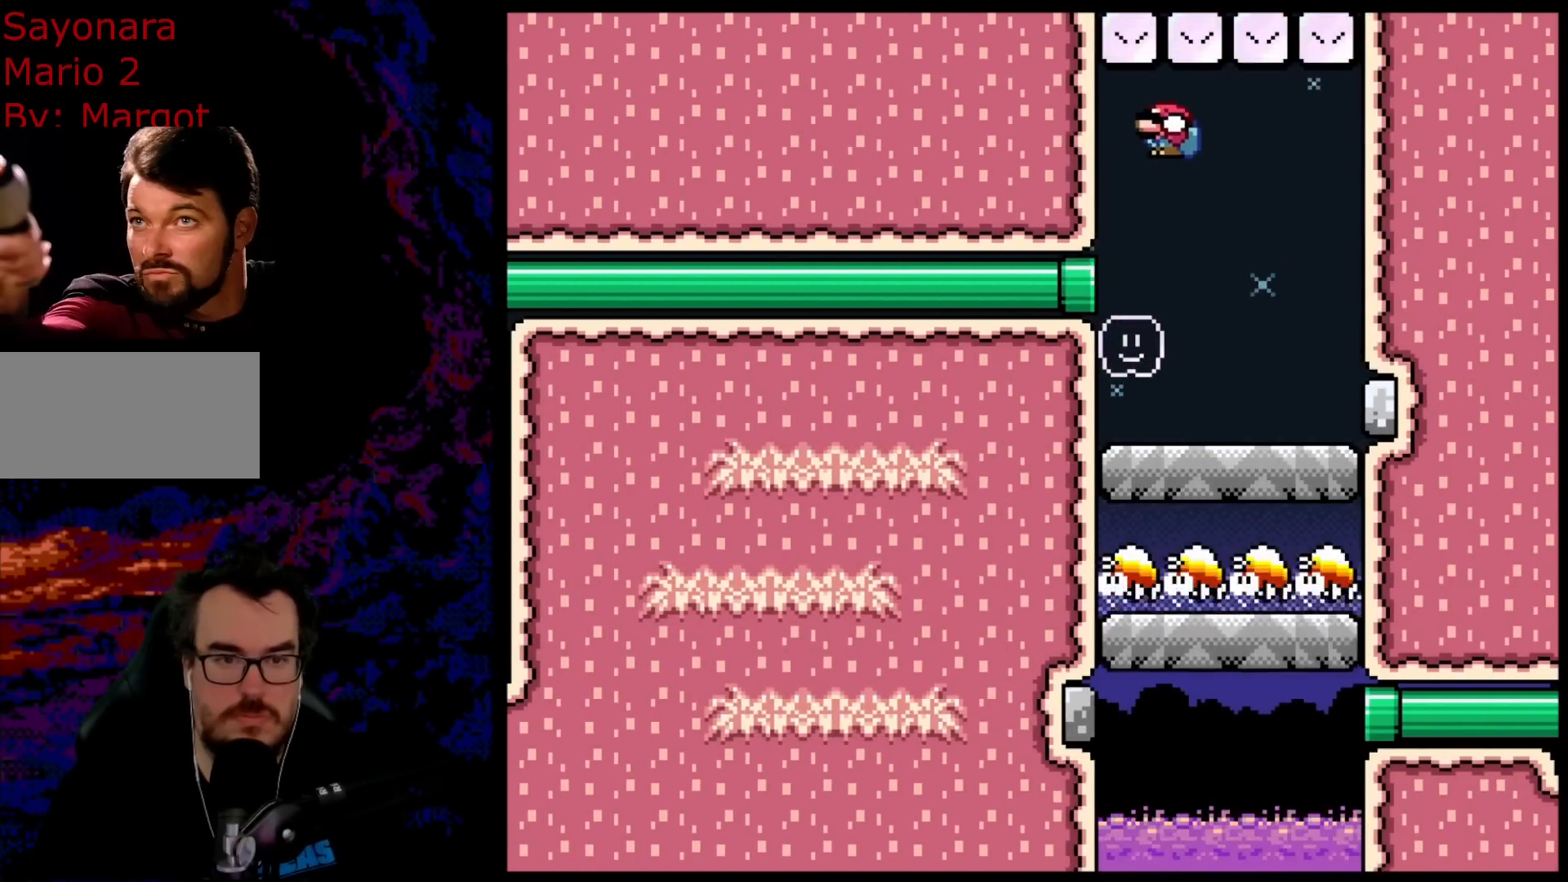
{"buttons": ["B", "Y", "DPAD_RIGHT"], "events": [[150, "DPAD_LEFT", "up"], [150, "DPAD_RIGHT", "down"], [167, "DPAD_DOWN", "up"]]}
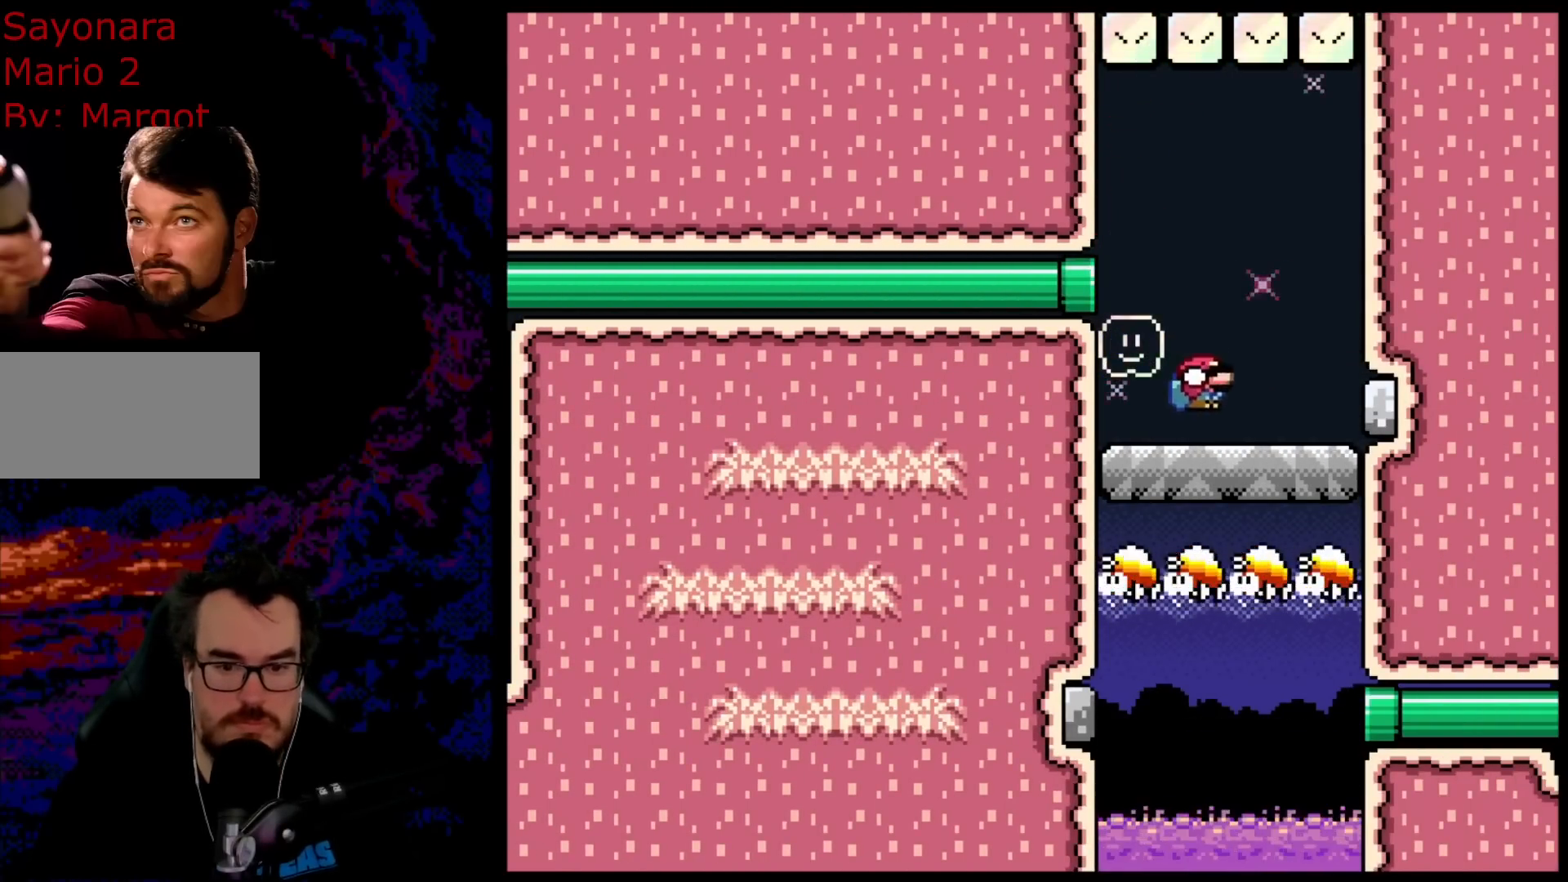
{"buttons": ["B", "Y", "DPAD_RIGHT"], "events": []}
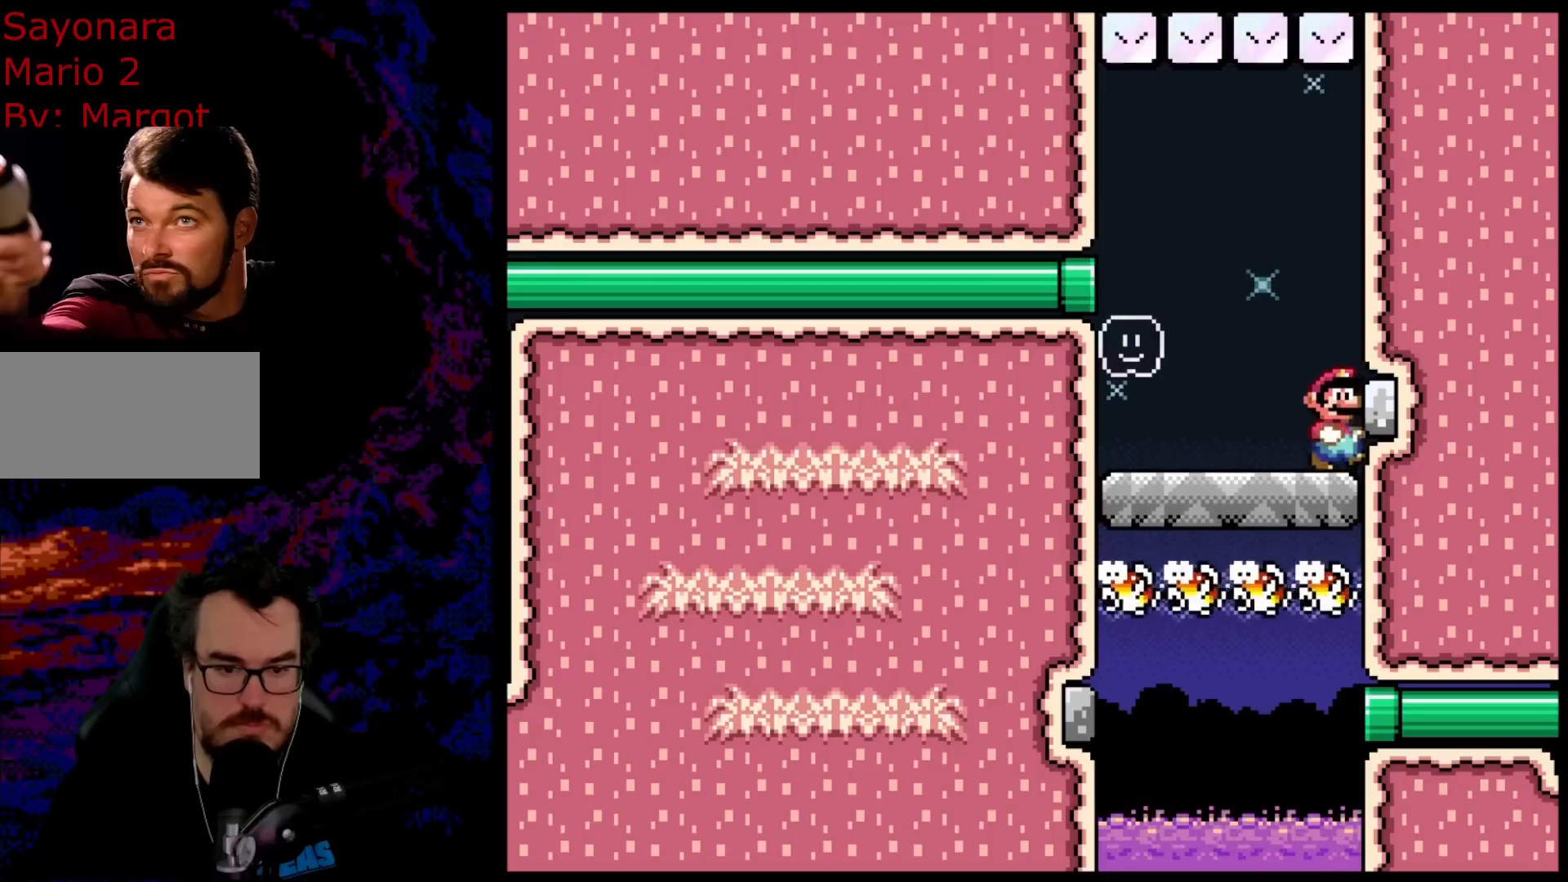
{"buttons": ["B", "Y", "DPAD_RIGHT"], "events": []}
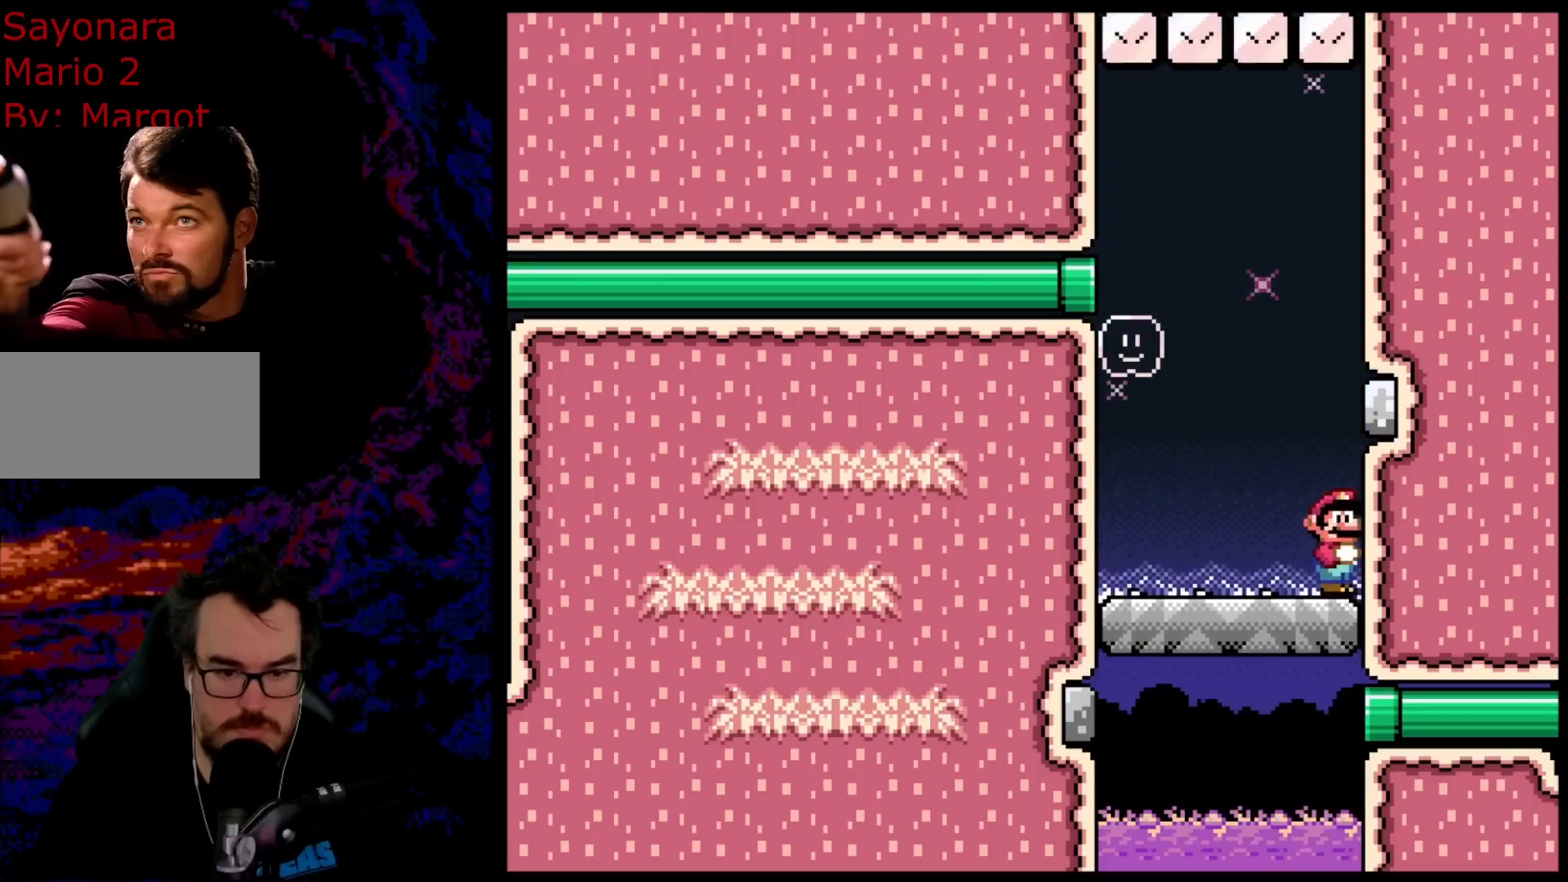
{"buttons": ["B", "Y", "DPAD_RIGHT"], "events": []}
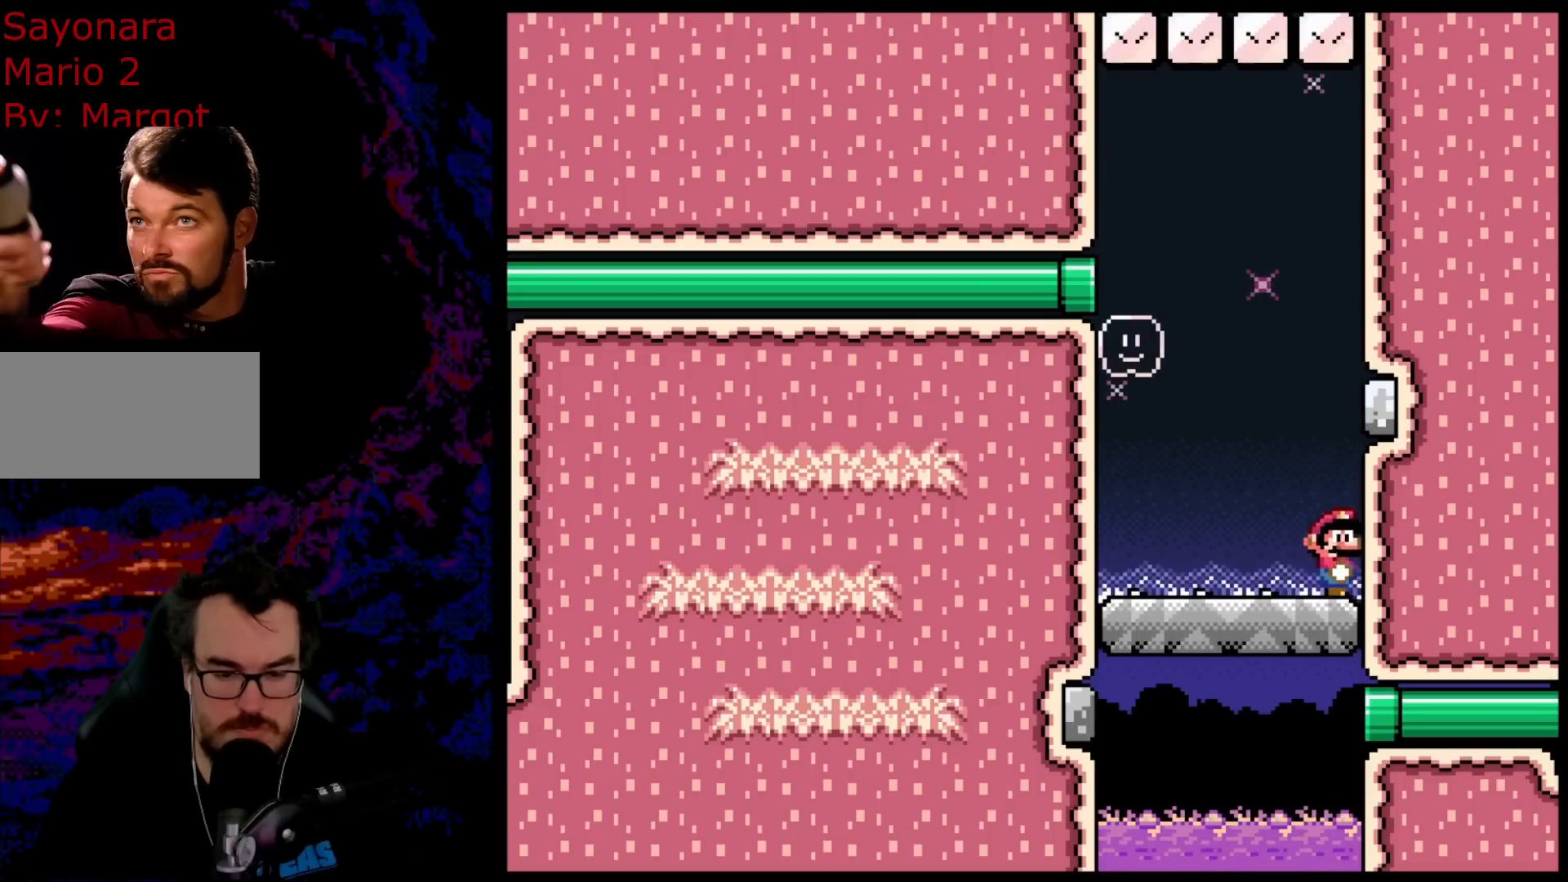
{"buttons": ["Y", "DPAD_RIGHT"], "events": [[250, "B", "up"]]}
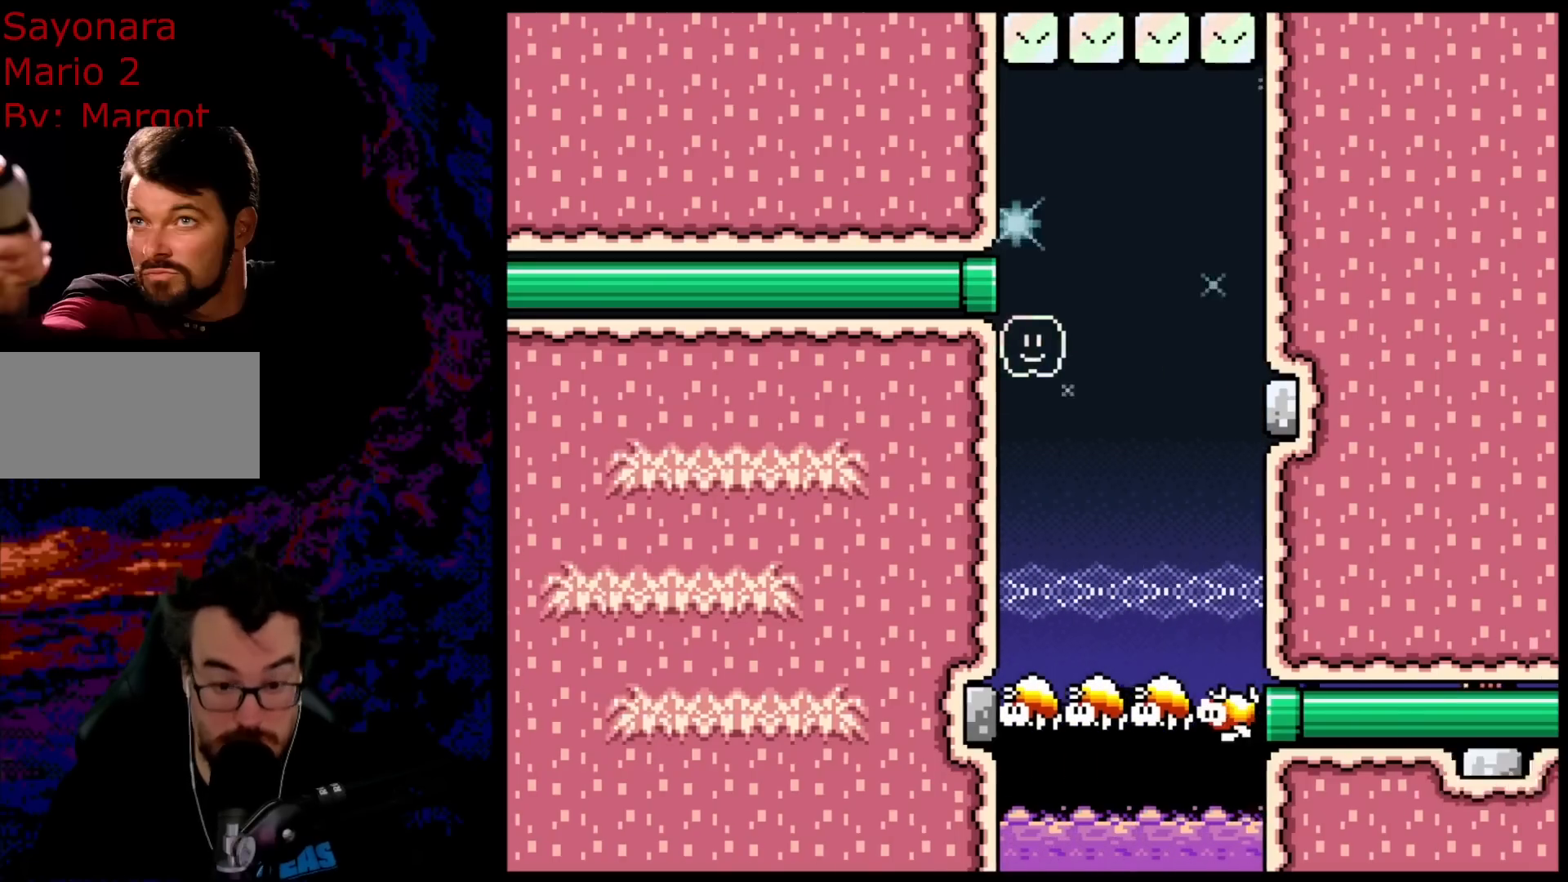
{"buttons": ["Y"], "events": [[150, "DPAD_RIGHT", "up"]]}
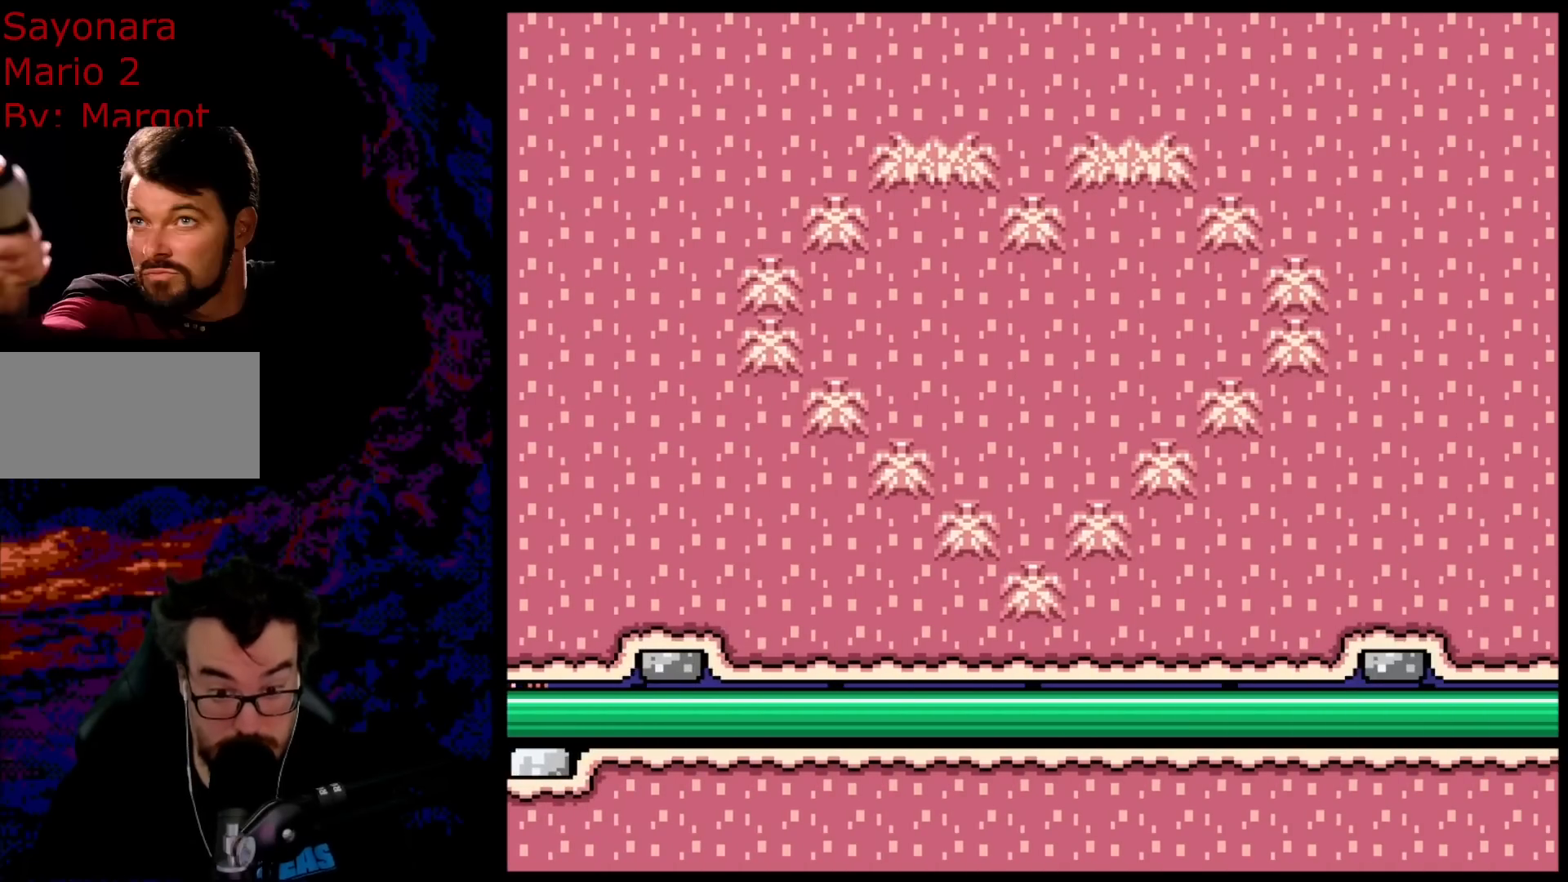
{"buttons": ["Y"], "events": []}
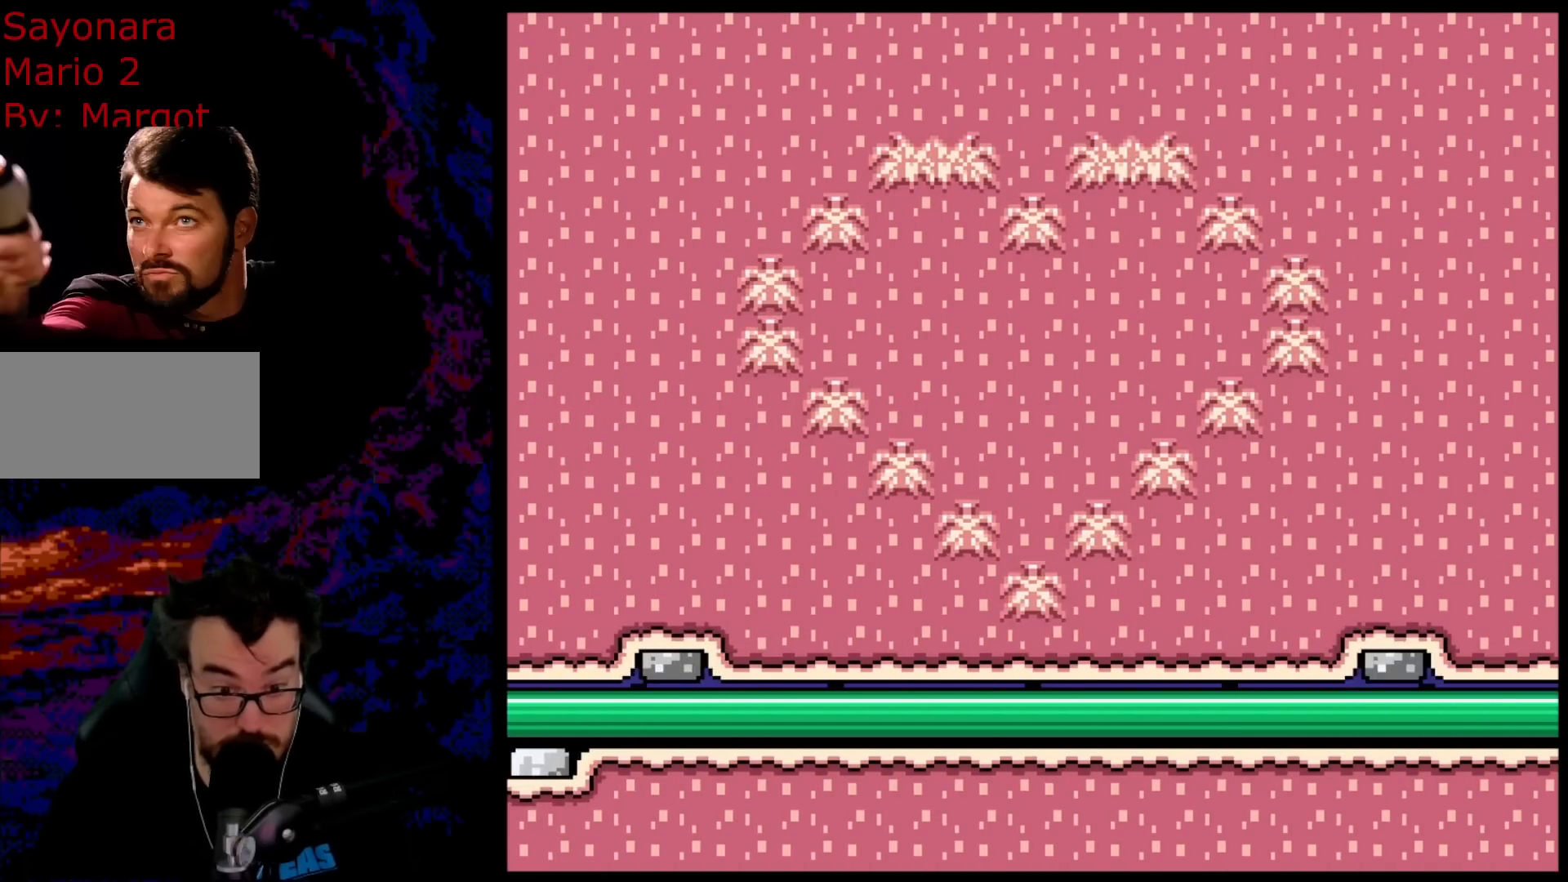
{"buttons": ["Y"], "events": []}
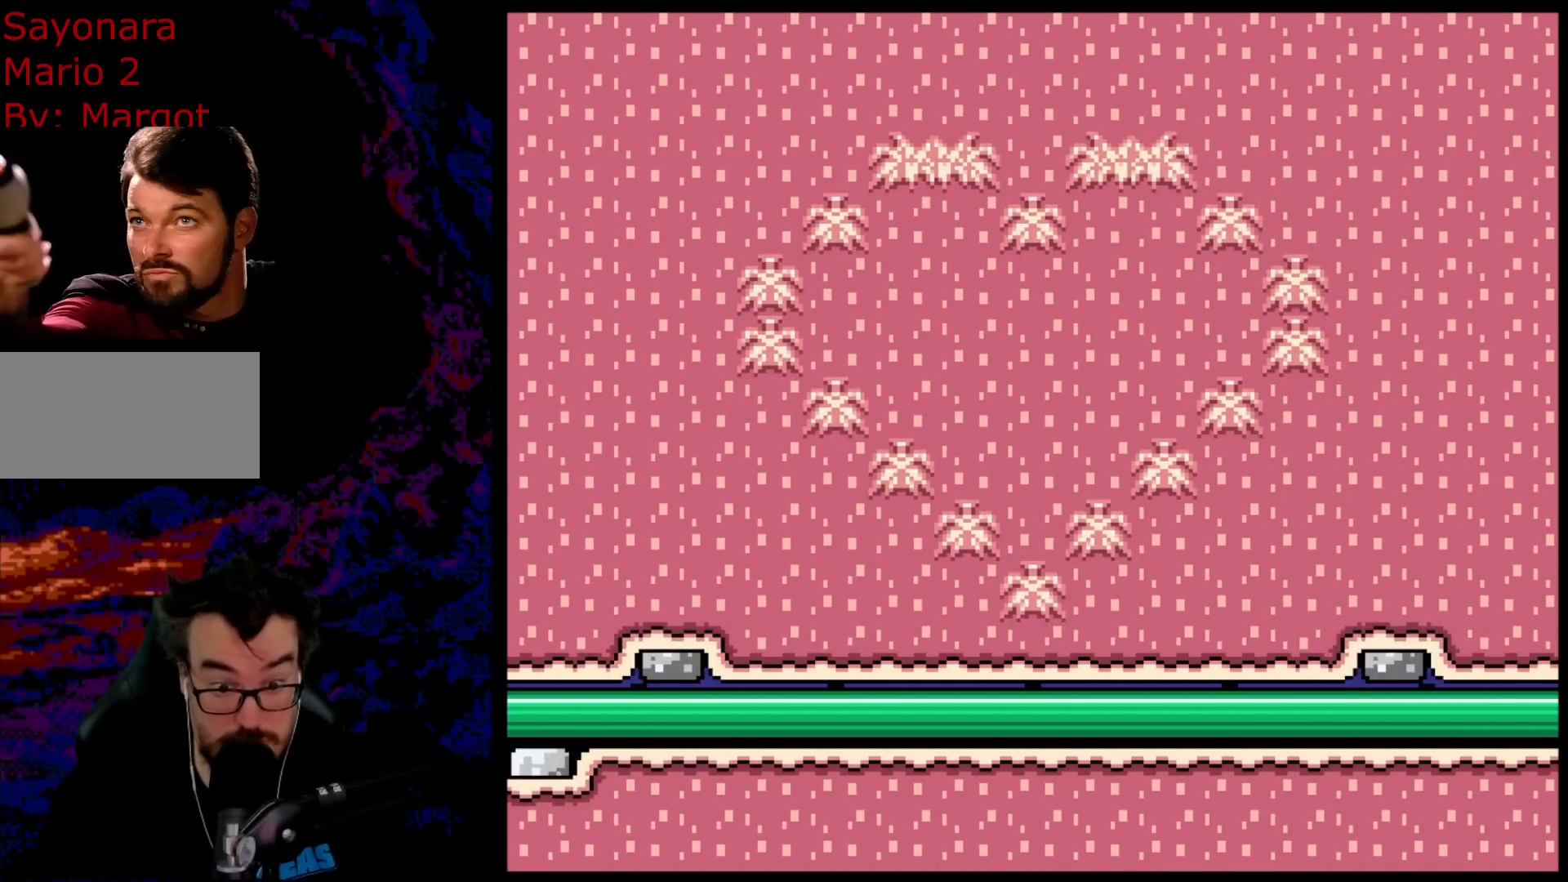
{"buttons": ["Y"], "events": []}
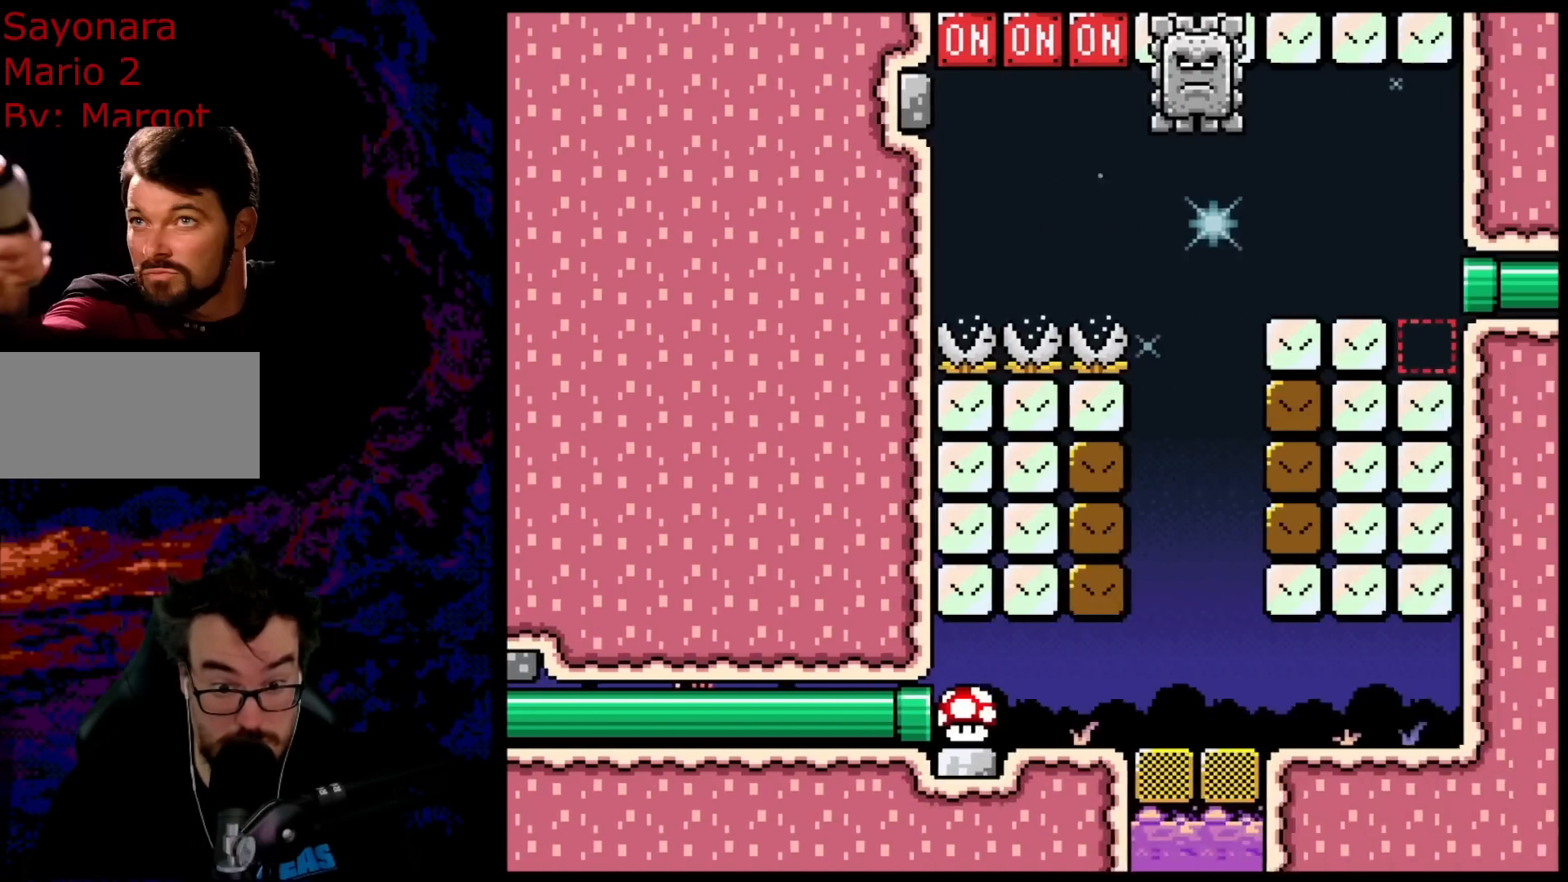
{"buttons": ["Y"], "events": []}
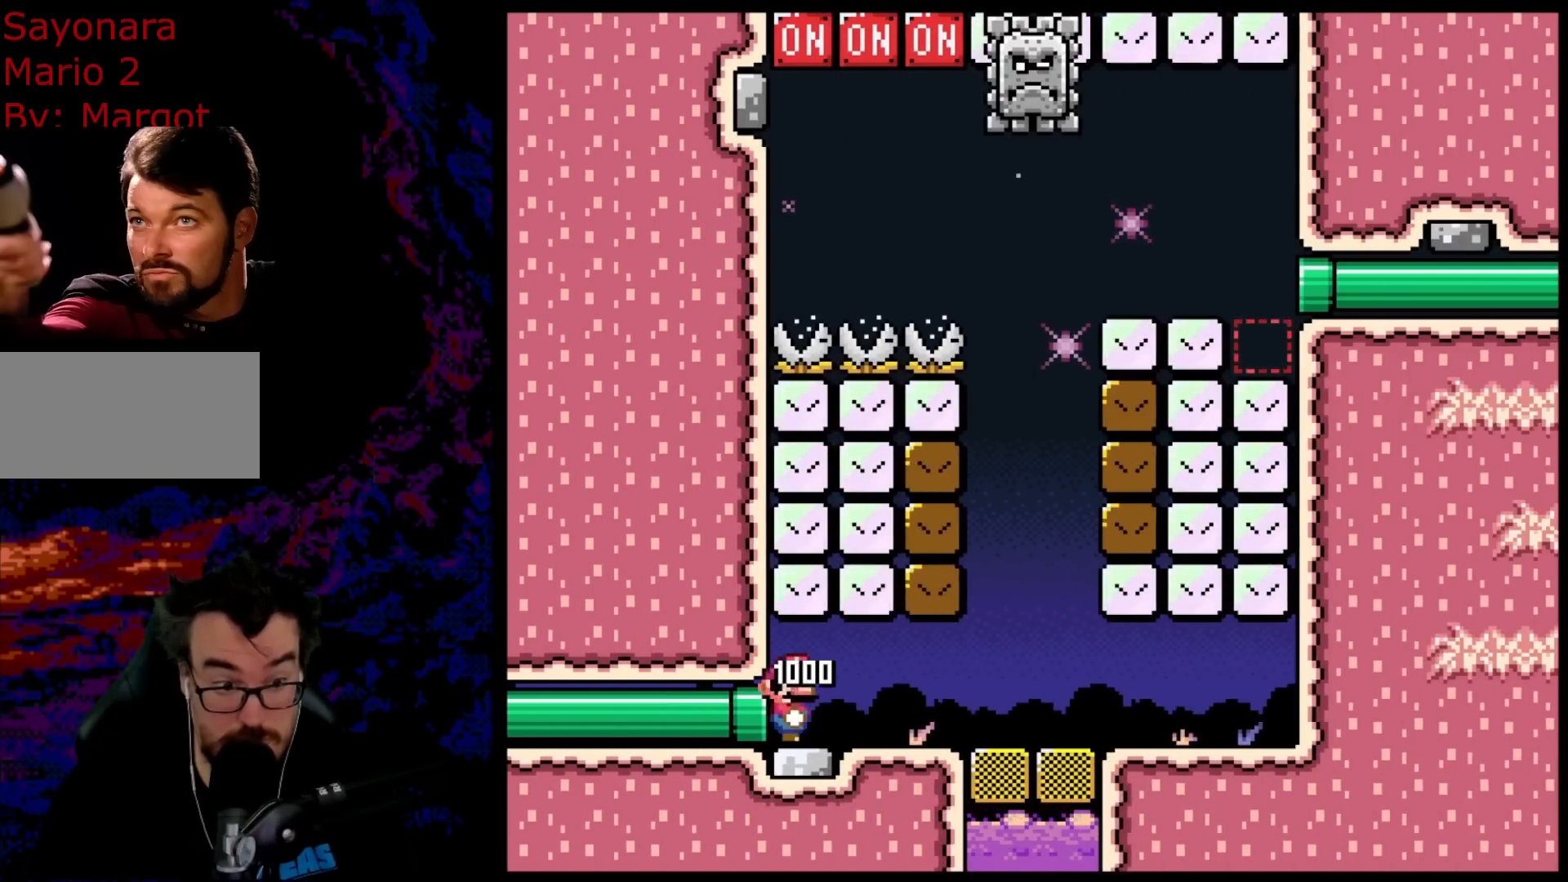
{"buttons": ["Y"], "events": []}
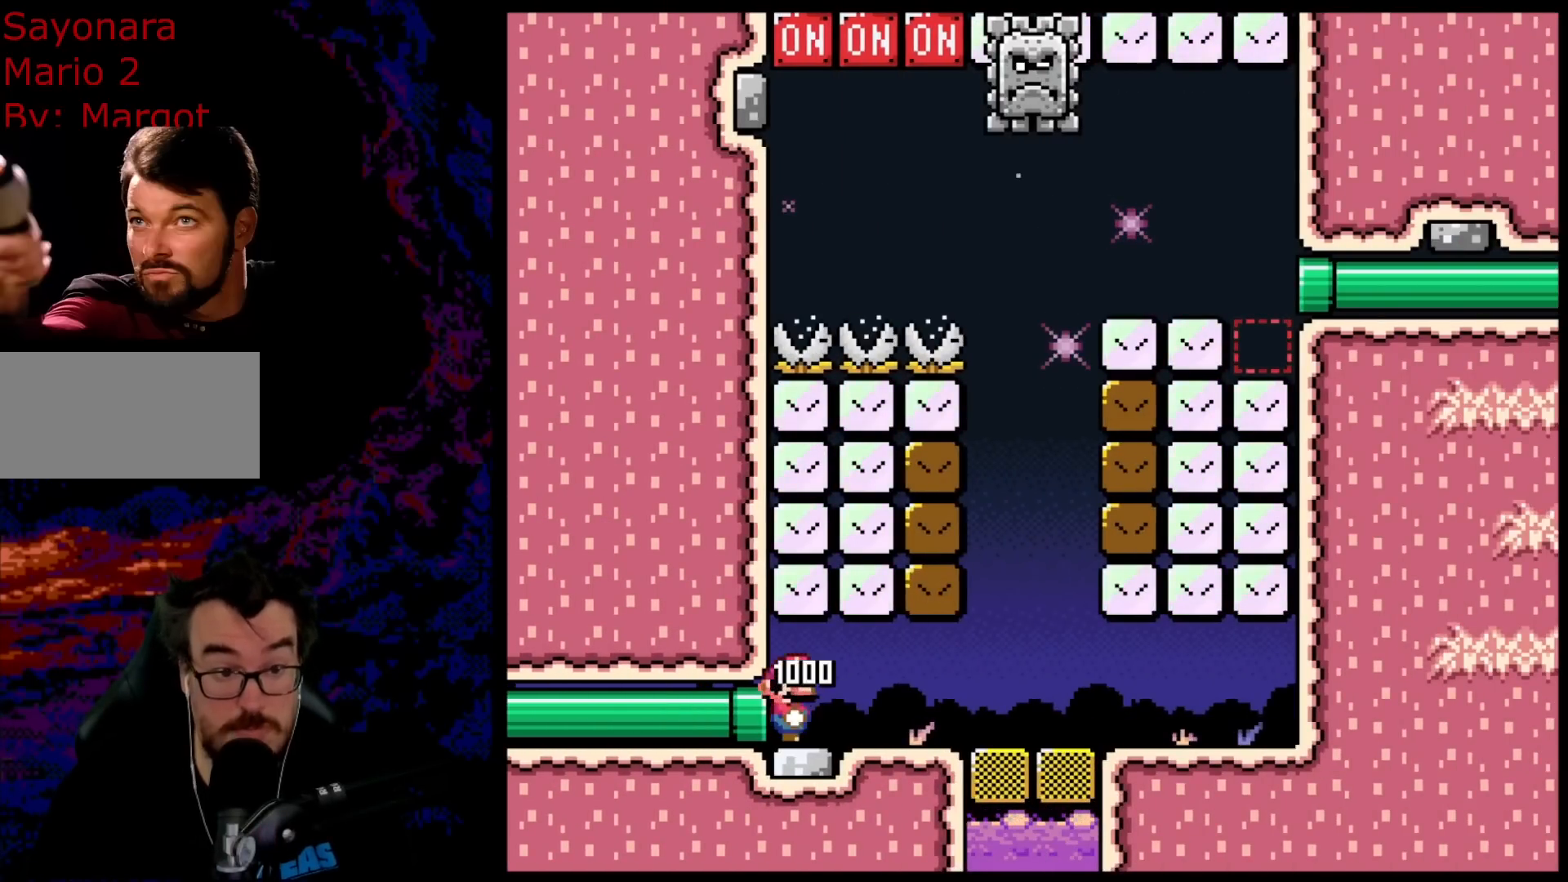
{"buttons": ["Y"], "events": []}
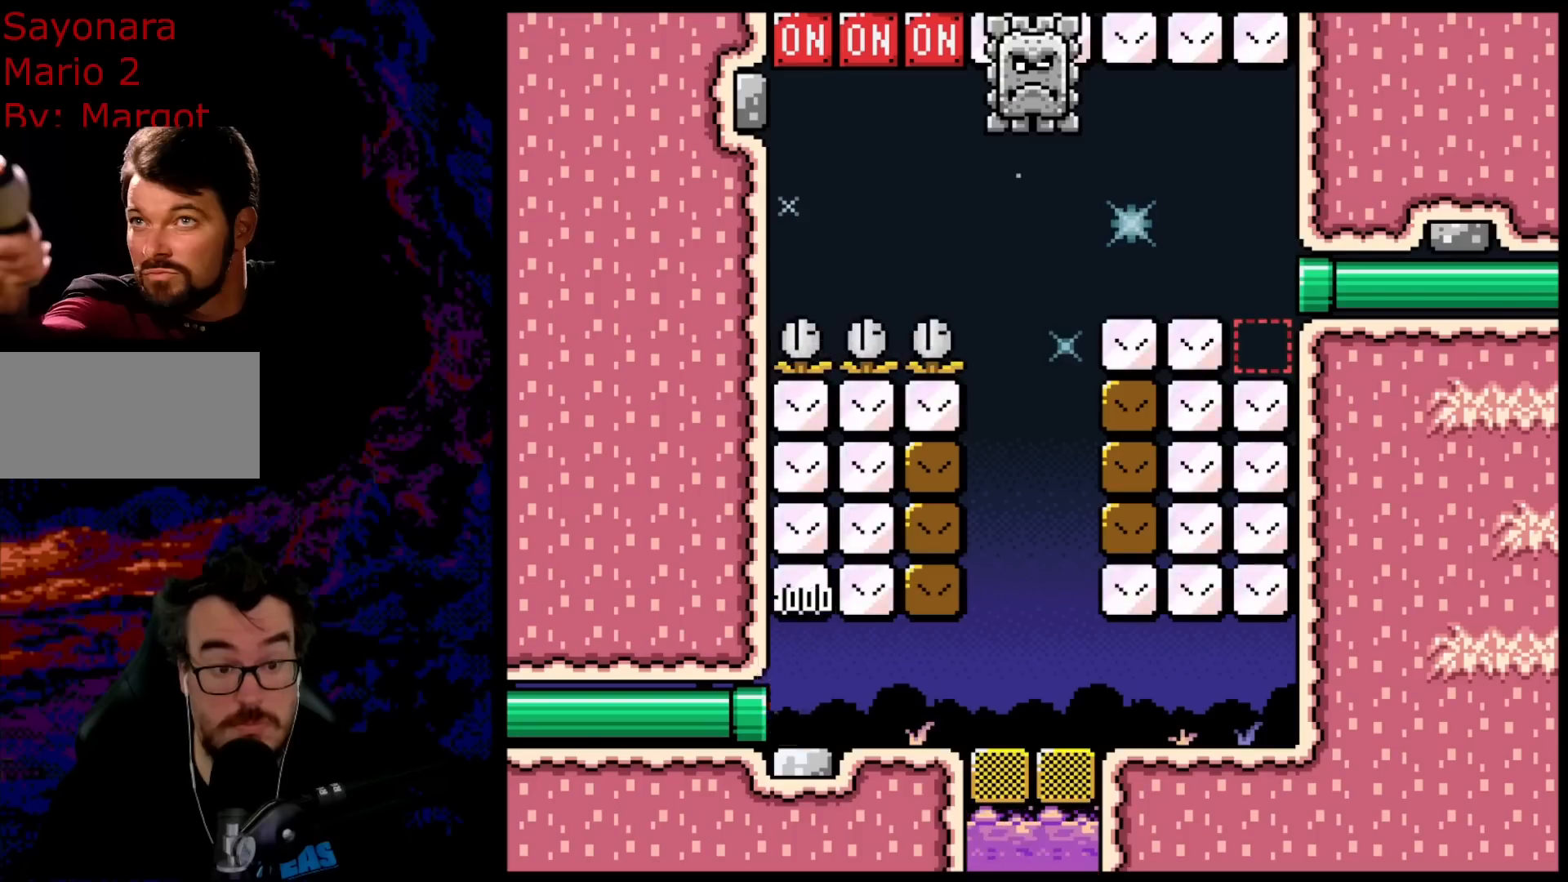
{"buttons": [], "events": [[50, "Y", "up"]]}